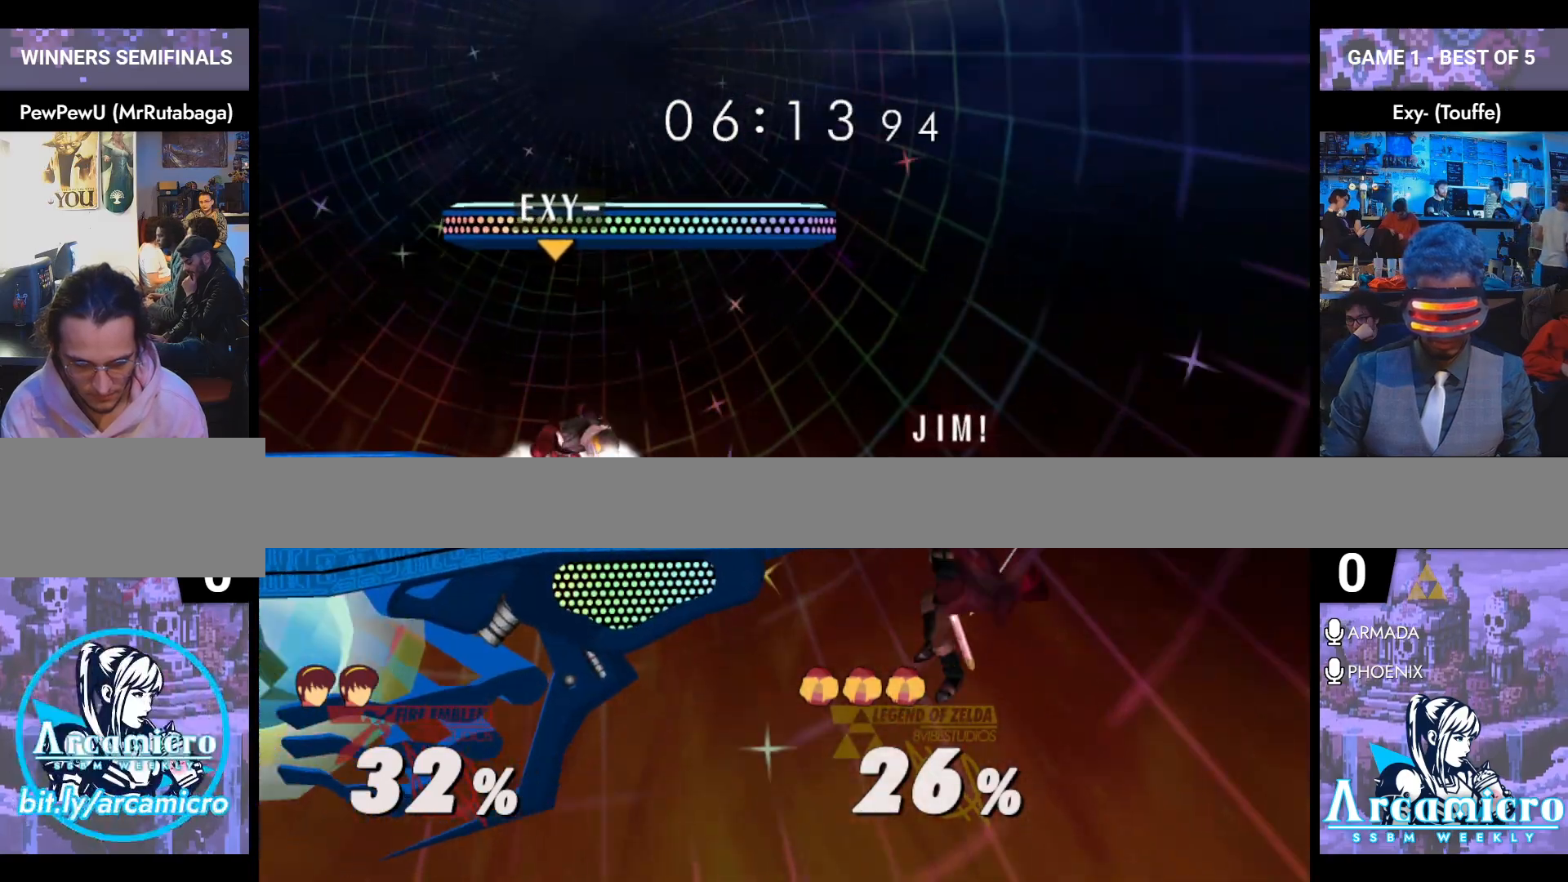
Gameplay with a controller (Nintendo layout); each line is a JSON object with the inputs held at the frame after it. "events" lists button and stick changes between this image and that frame as [ms after this image, input, new state], when the widget could be followed in between. Not read: L3 R3 START.
{"buttons": [], "left_stick": "center", "right_stick": "center", "events": [[67, "left_stick", "right"], [234, "left_stick", "center"], [401, "Y", "down"], [484, "Y", "up"]]}
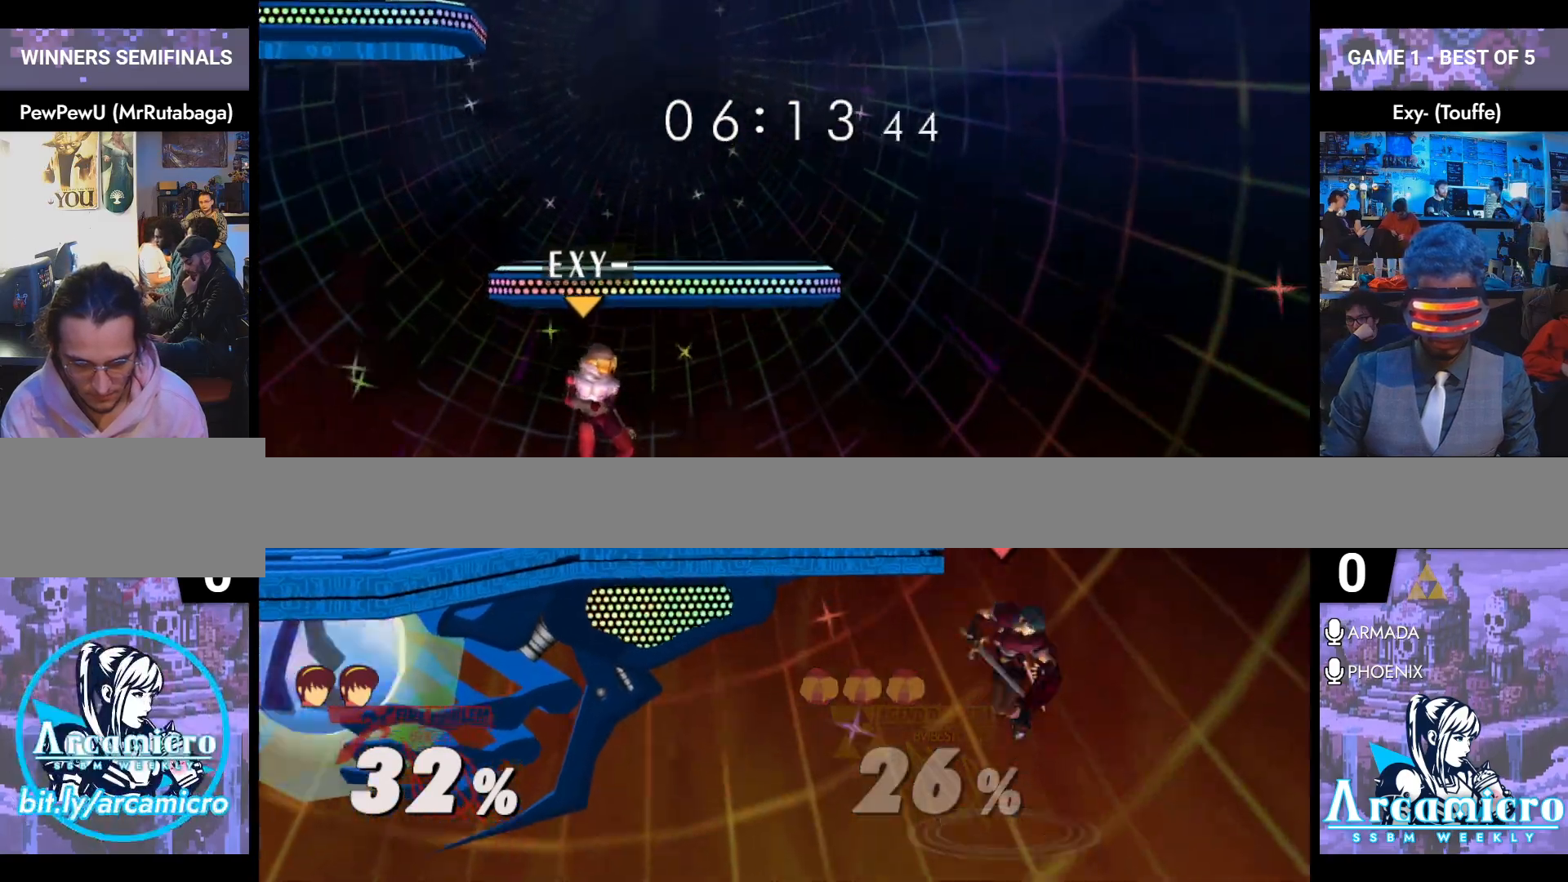
{"buttons": ["L1"], "left_stick": "center", "right_stick": "center", "events": [[467, "L1", "down"]]}
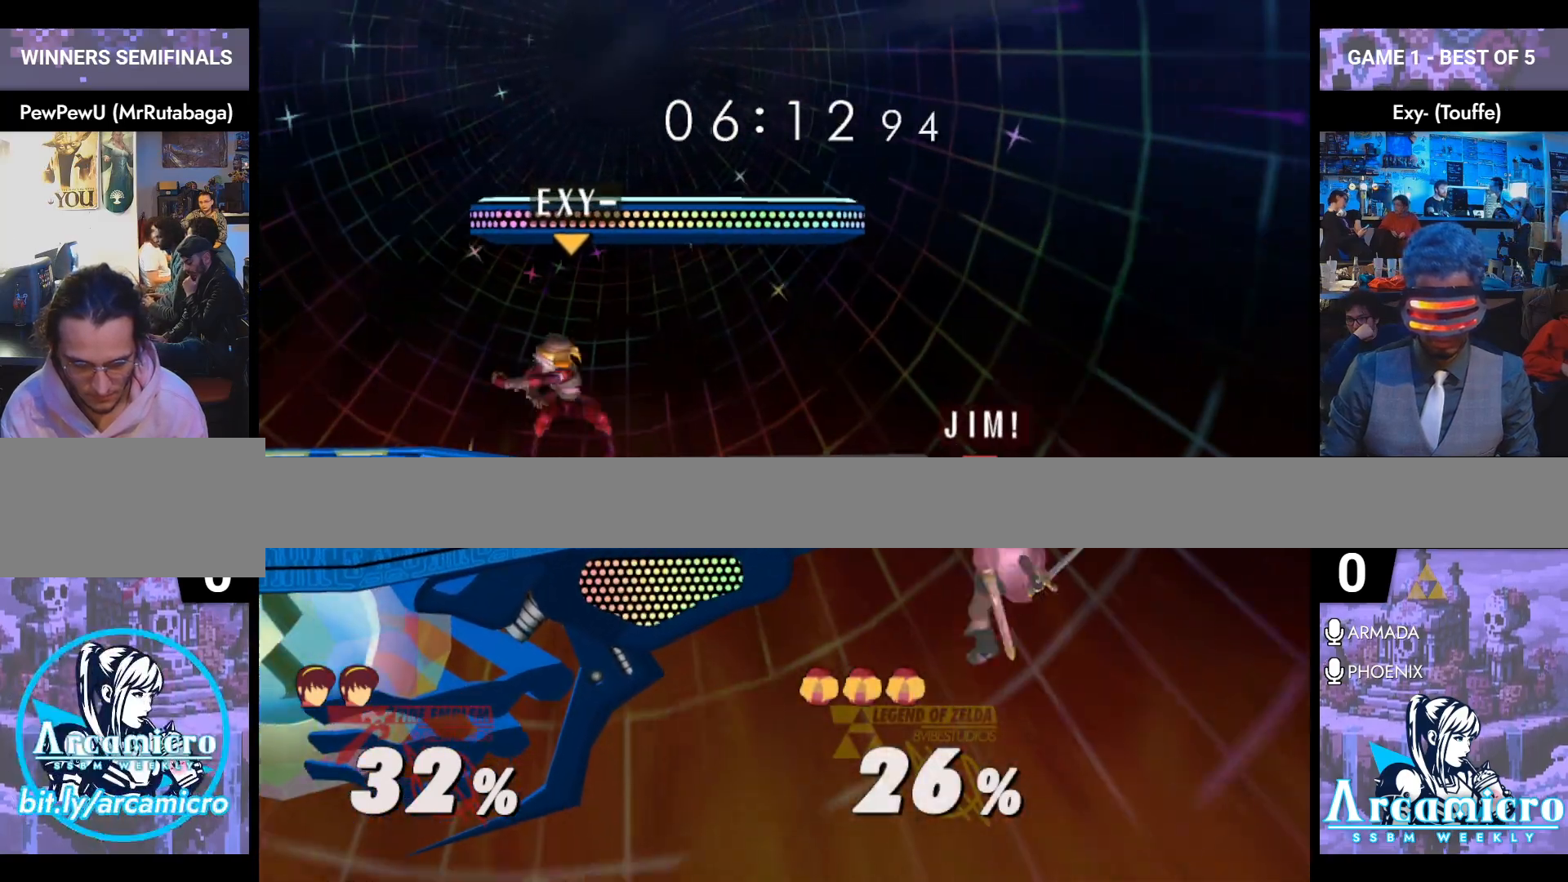
{"buttons": ["L1"], "left_stick": "down", "right_stick": "down", "events": [[117, "L1", "up"], [401, "right_stick", "down"], [417, "left_stick", "down"], [467, "L1", "down"]]}
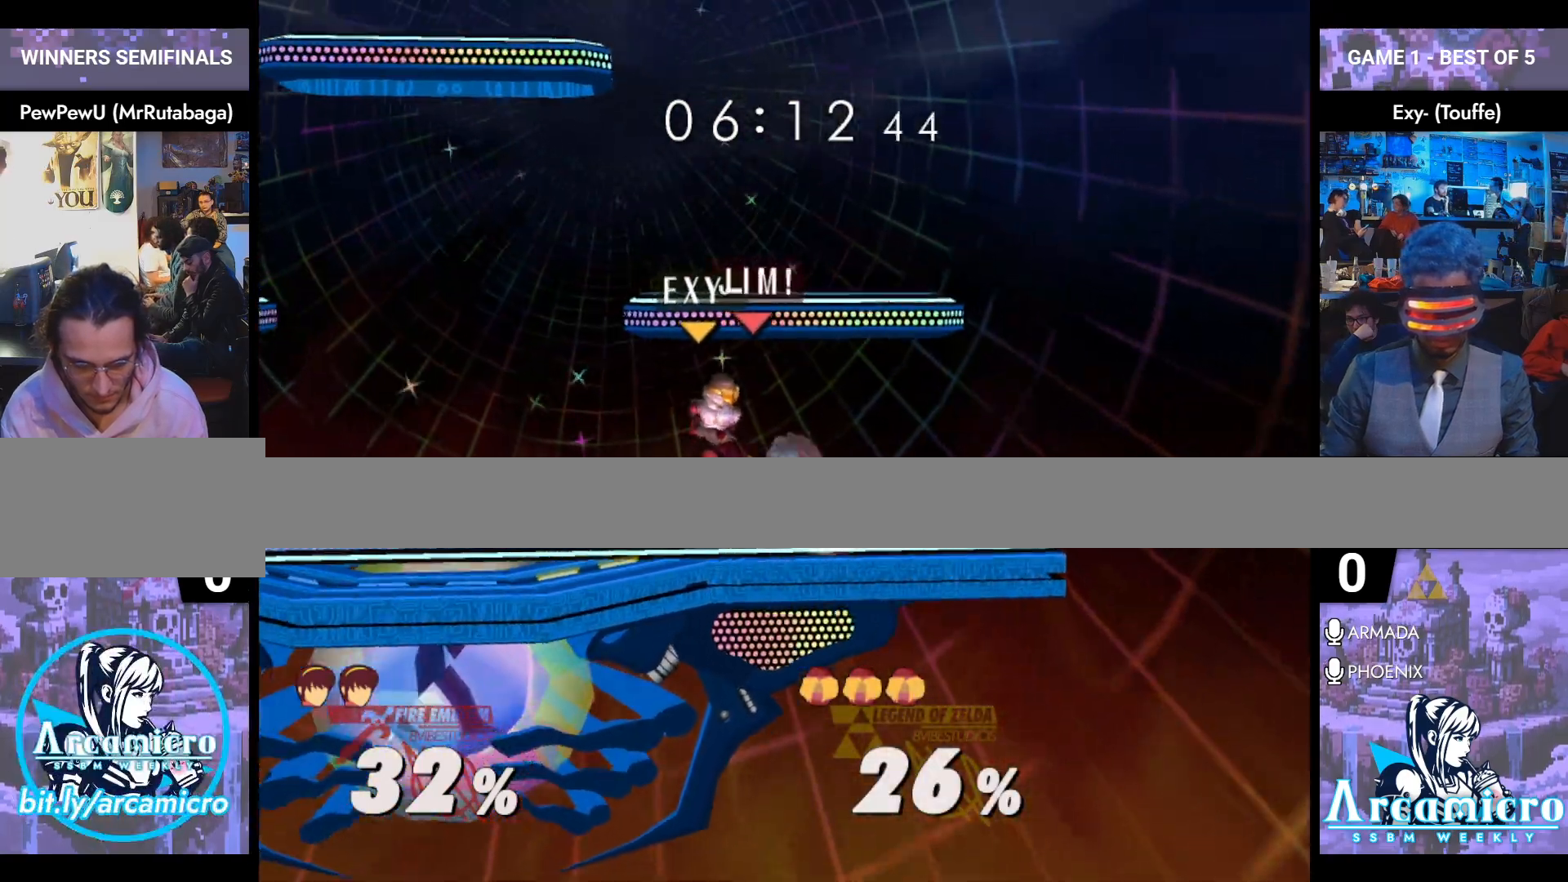
{"buttons": ["L1"], "left_stick": "left", "right_stick": "center", "events": [[83, "left_stick", "left"], [83, "right_stick", "center"], [317, "A", "down"], [417, "A", "up"]]}
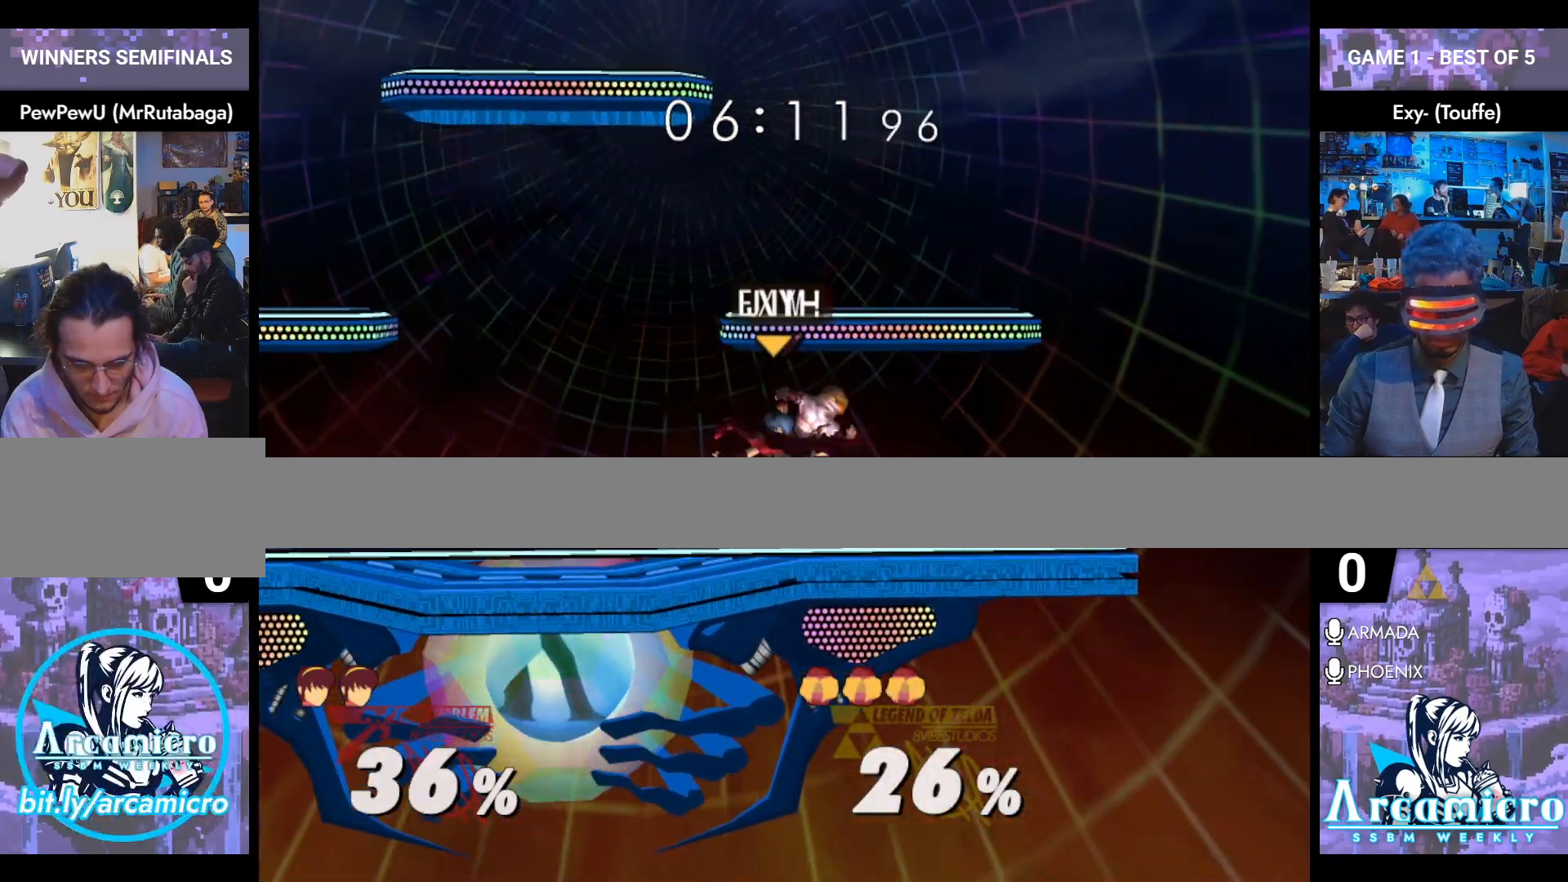
{"buttons": ["L1"], "left_stick": "right", "right_stick": "center", "events": [[17, "A", "down"], [84, "A", "up"], [100, "left_stick", "center"], [150, "left_stick", "right"]]}
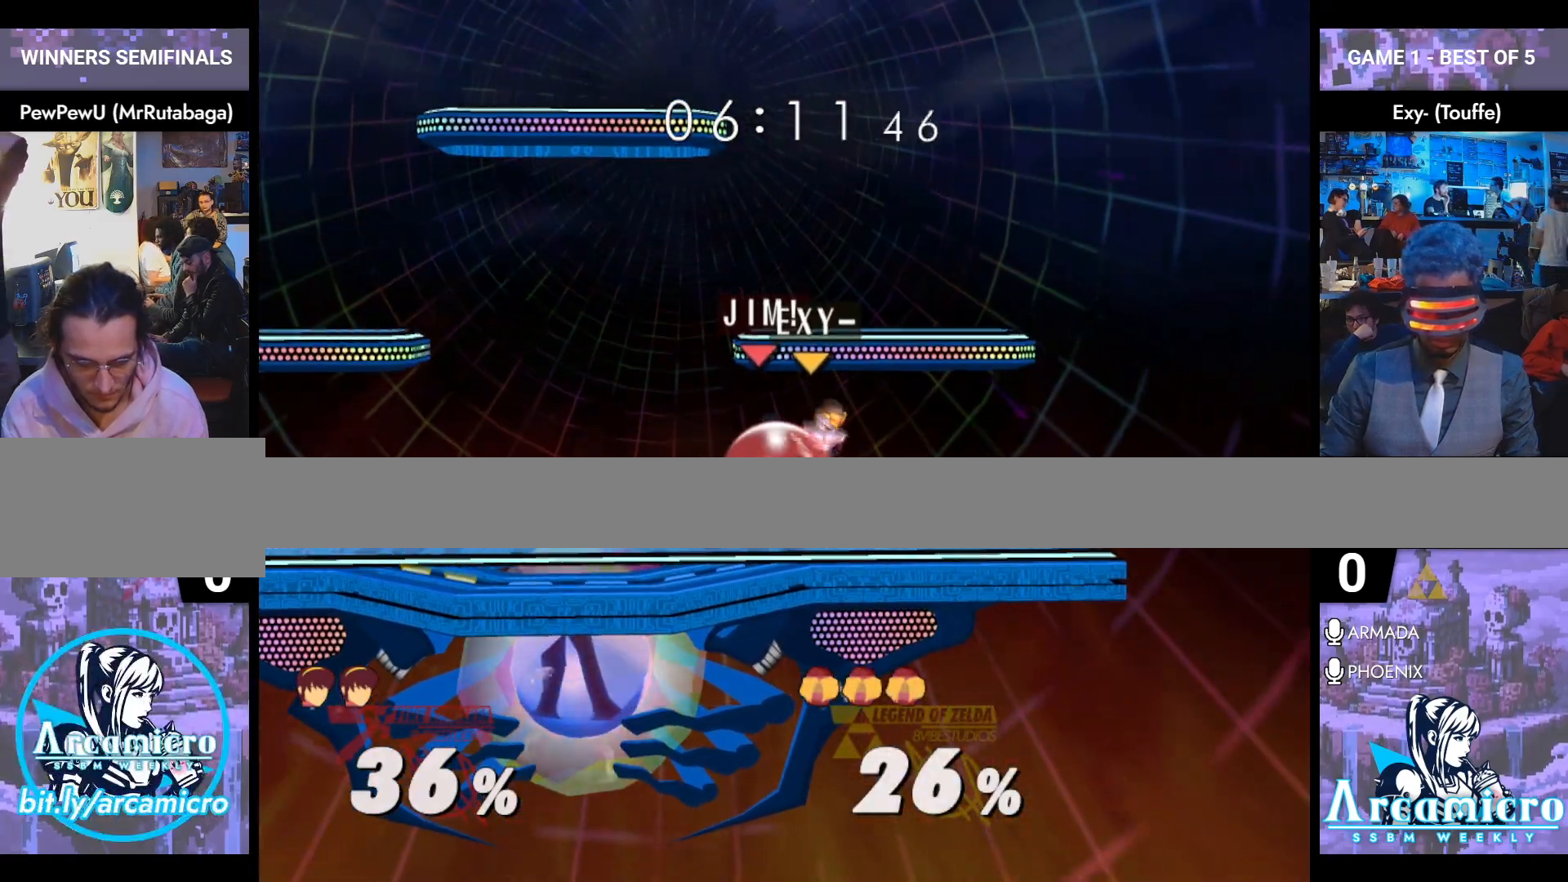
{"buttons": [], "left_stick": "right", "right_stick": "center", "events": [[183, "Y", "down"], [217, "Y", "up"], [233, "L1", "up"], [267, "right_stick", "down"], [333, "right_stick", "center"]]}
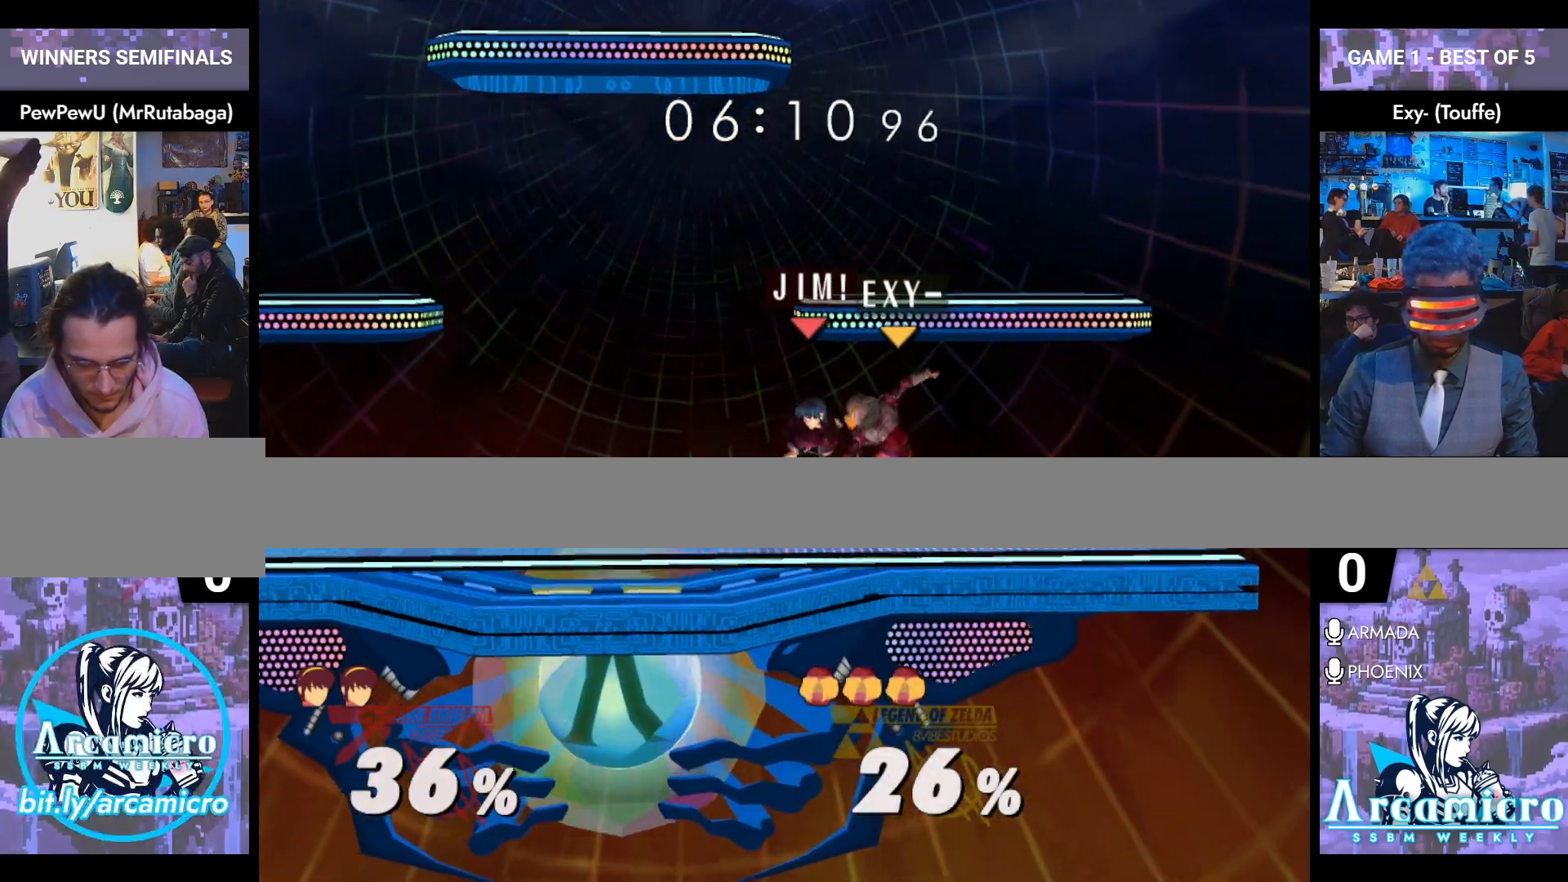
{"buttons": [], "left_stick": "center", "right_stick": "center", "events": [[117, "left_stick", "center"], [167, "L1", "down"], [200, "left_stick", "right"], [434, "left_stick", "center"], [451, "L1", "up"]]}
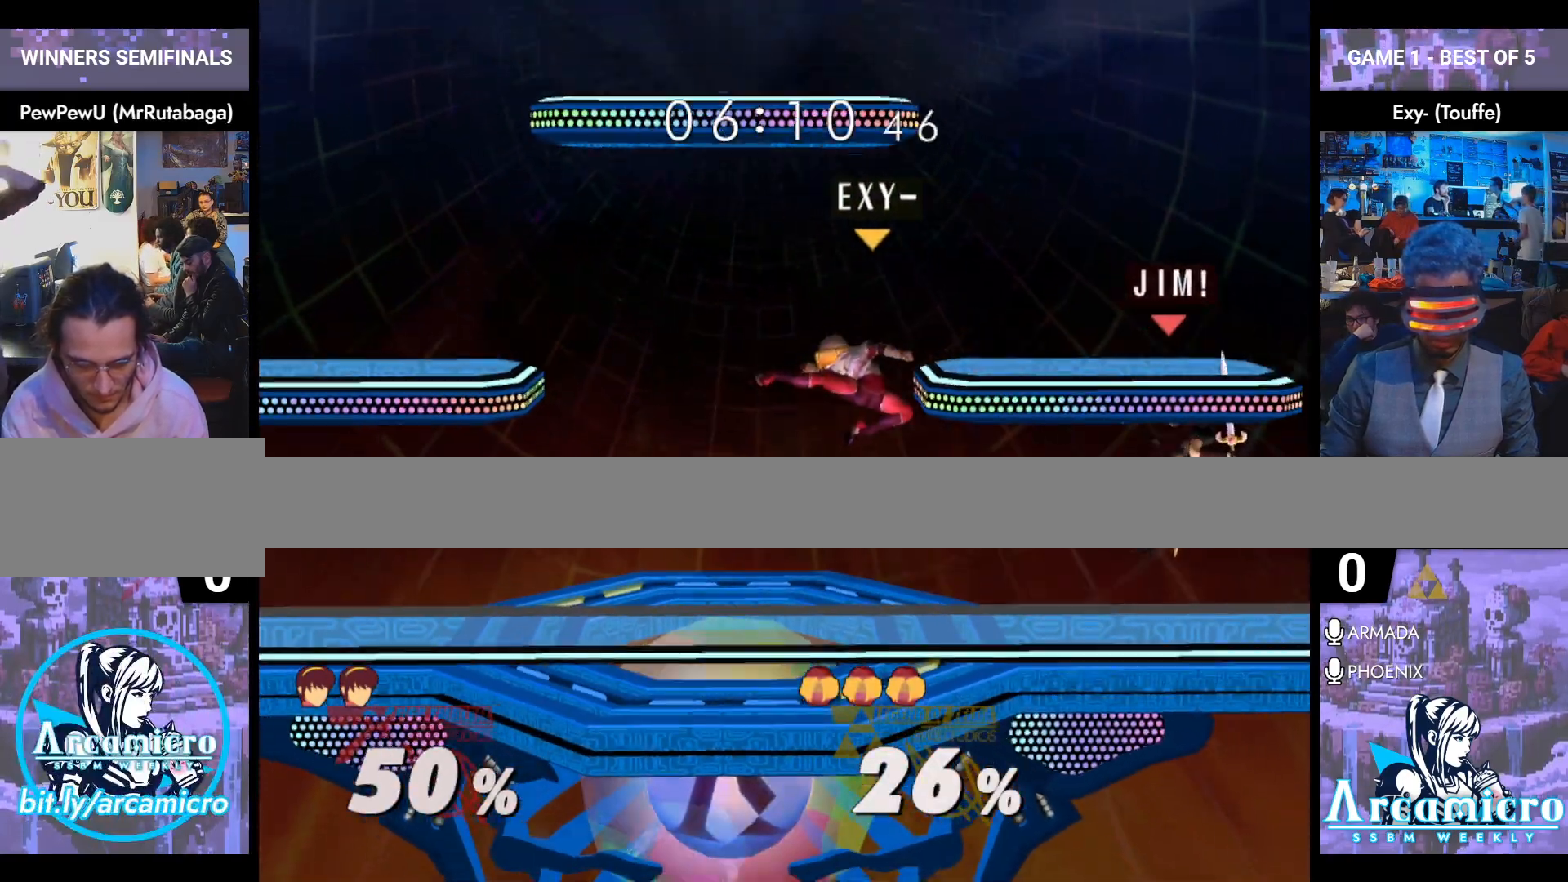
{"buttons": ["Y"], "left_stick": "left", "right_stick": "center", "events": [[383, "left_stick", "left"], [433, "Y", "down"]]}
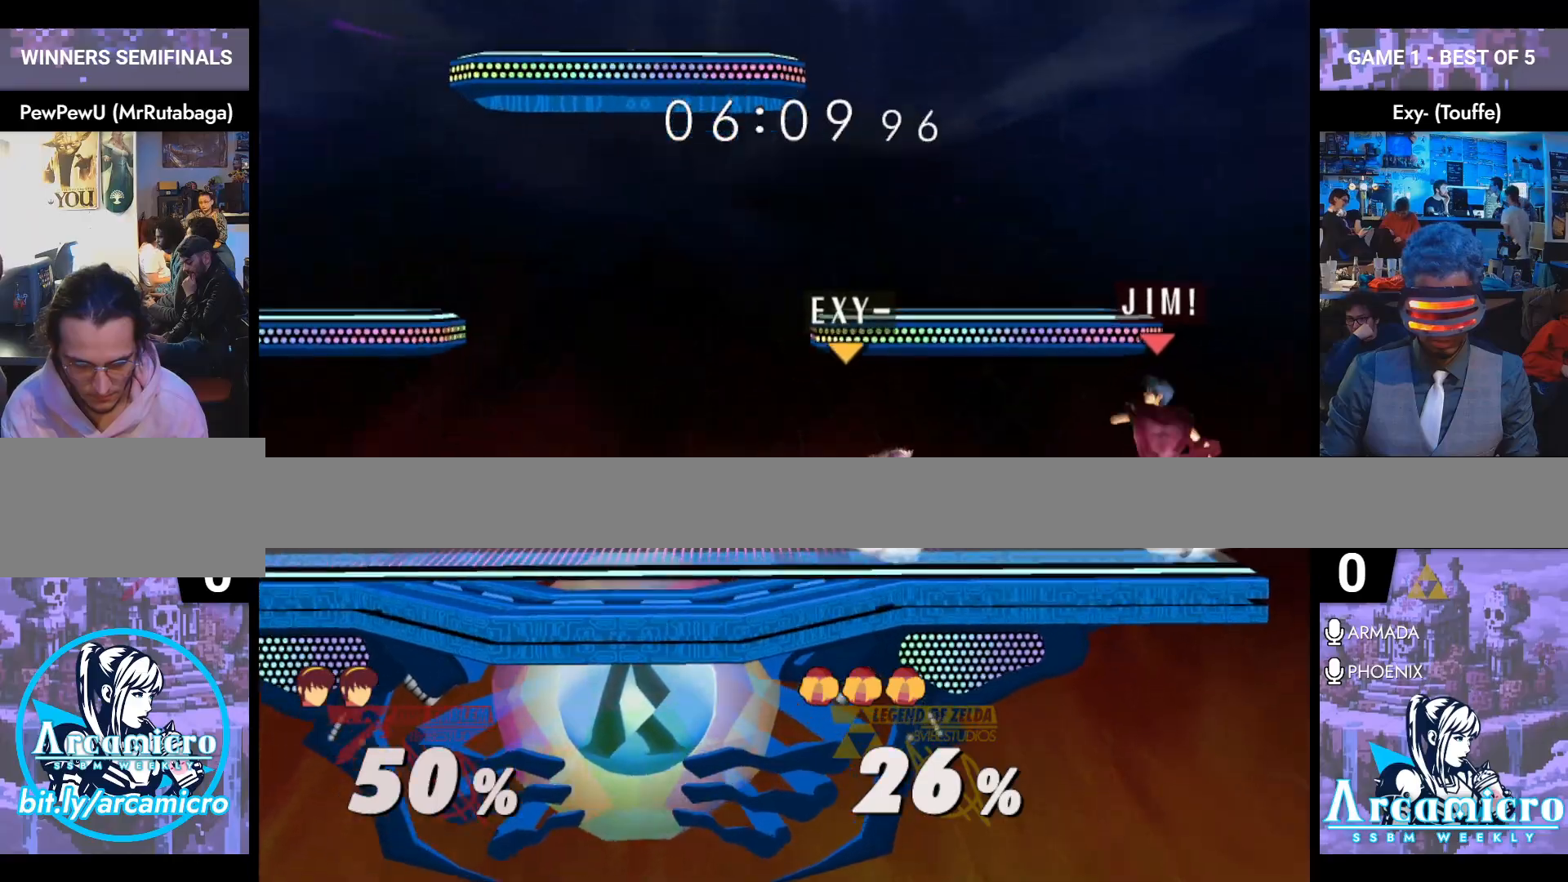
{"buttons": [], "left_stick": "left", "right_stick": "center", "events": [[67, "Y", "up"], [217, "left_stick", "down-left"], [234, "L1", "down"], [367, "L1", "up"], [367, "left_stick", "center"], [451, "left_stick", "left"]]}
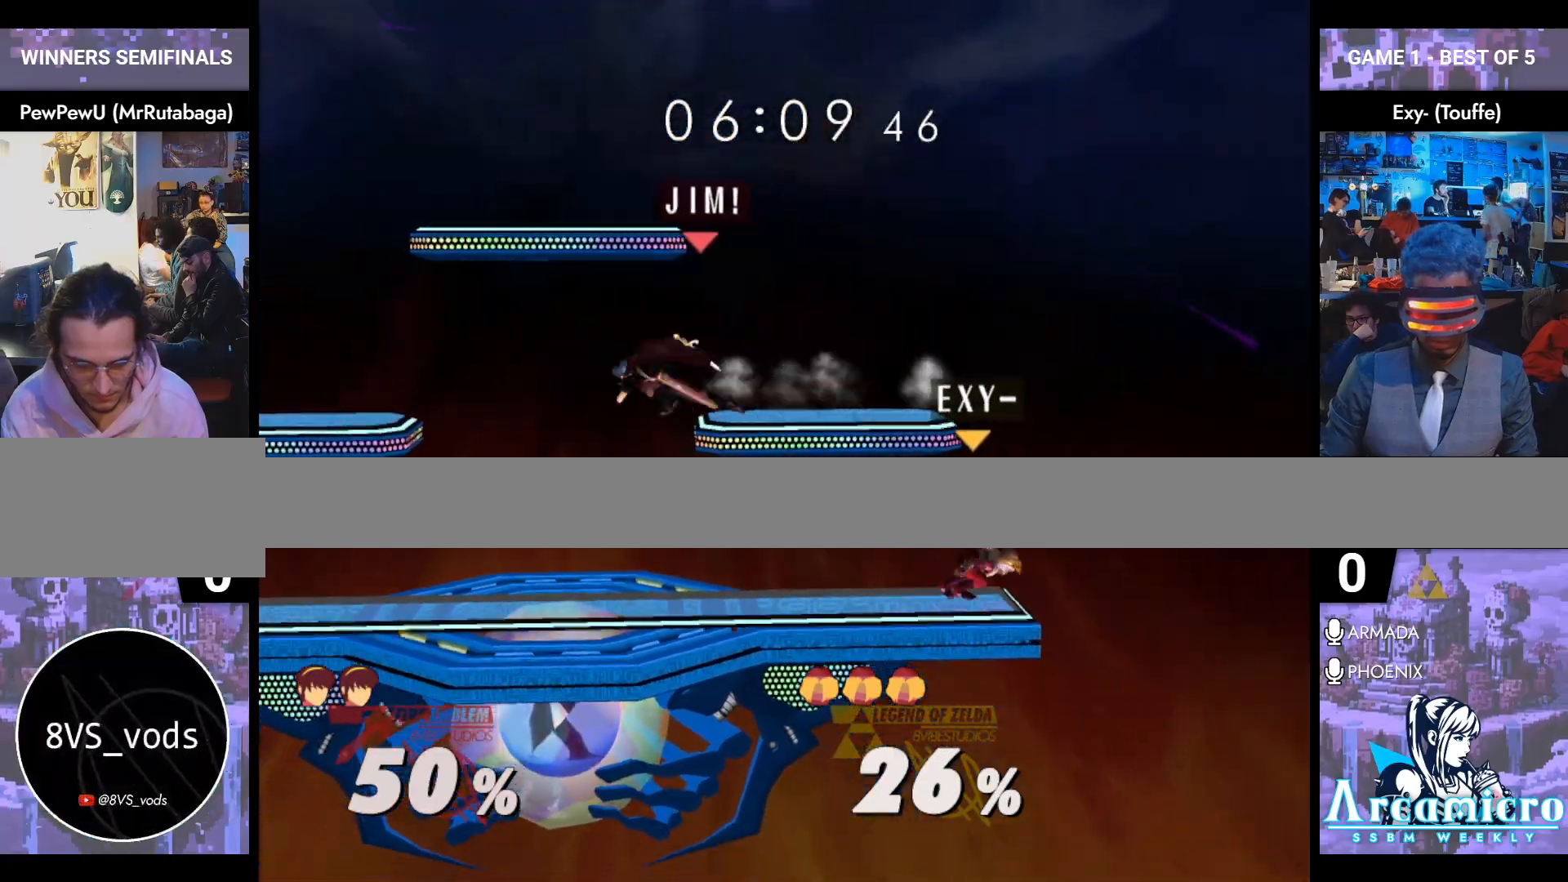
{"buttons": [], "left_stick": "left", "right_stick": "center", "events": [[116, "left_stick", "down"], [250, "left_stick", "center"], [367, "left_stick", "left"]]}
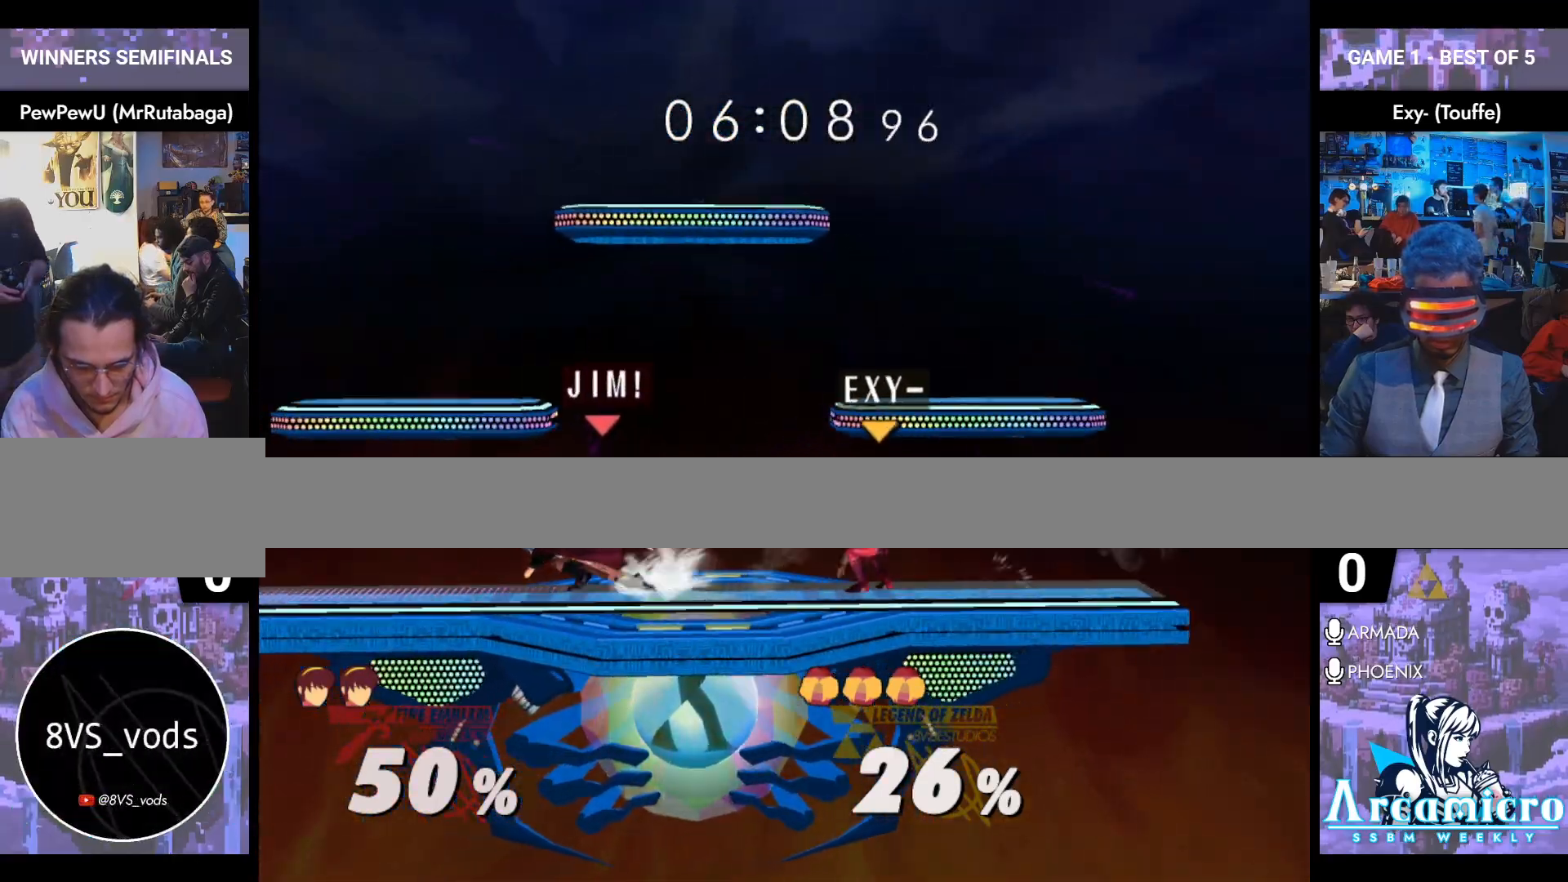
{"buttons": [], "left_stick": "right", "right_stick": "center", "events": [[34, "left_stick", "right"], [117, "left_stick", "left"], [367, "left_stick", "right"]]}
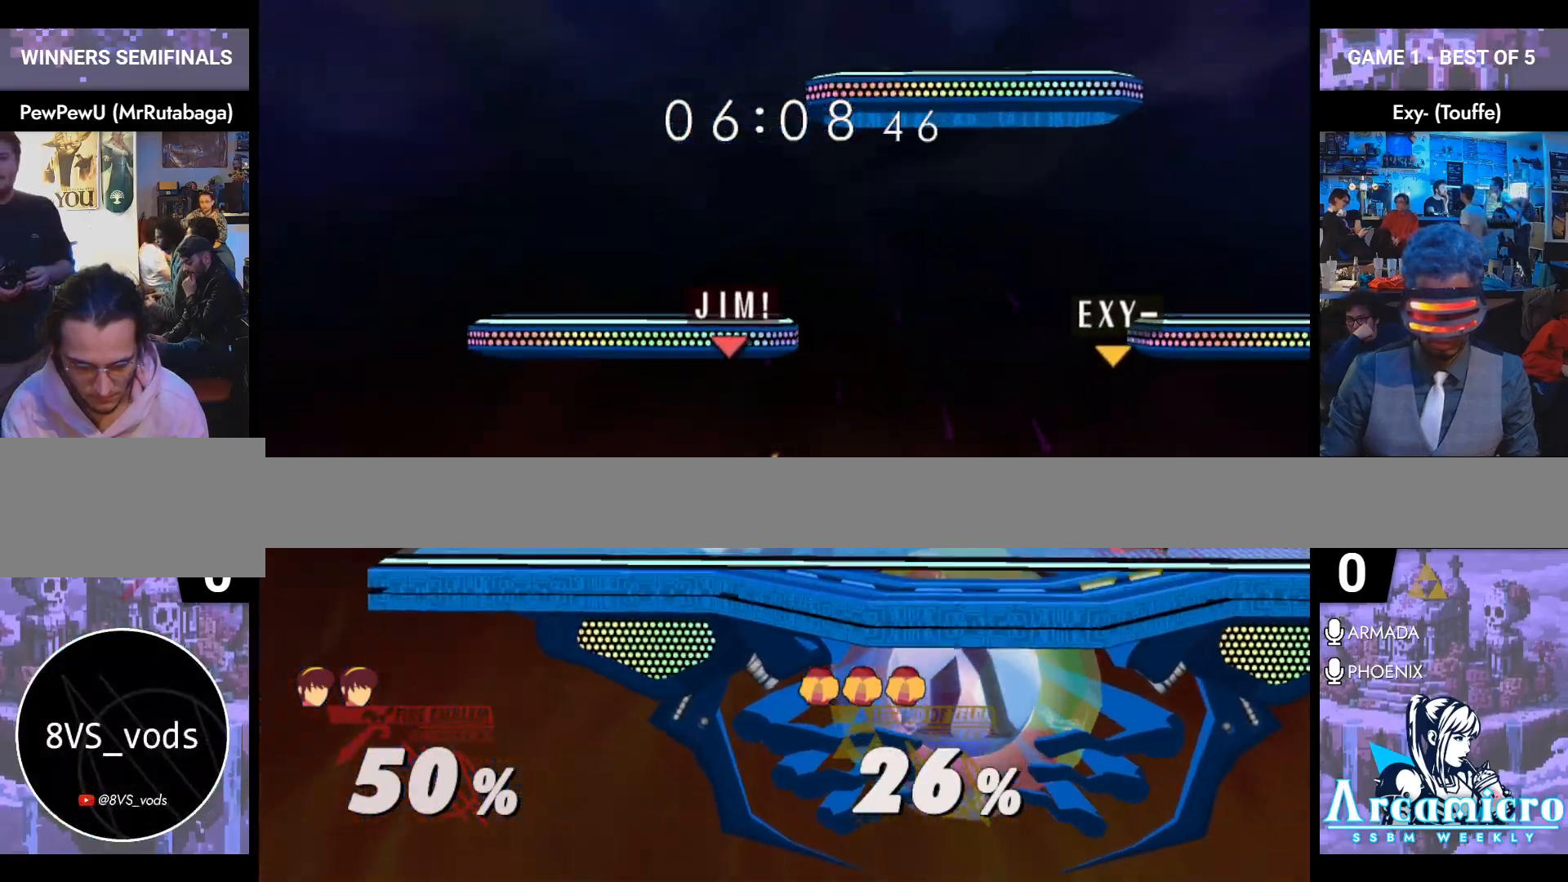
{"buttons": [], "left_stick": "right", "right_stick": "center", "events": [[17, "left_stick", "left"], [150, "left_stick", "right"], [250, "left_stick", "left"], [400, "left_stick", "right"]]}
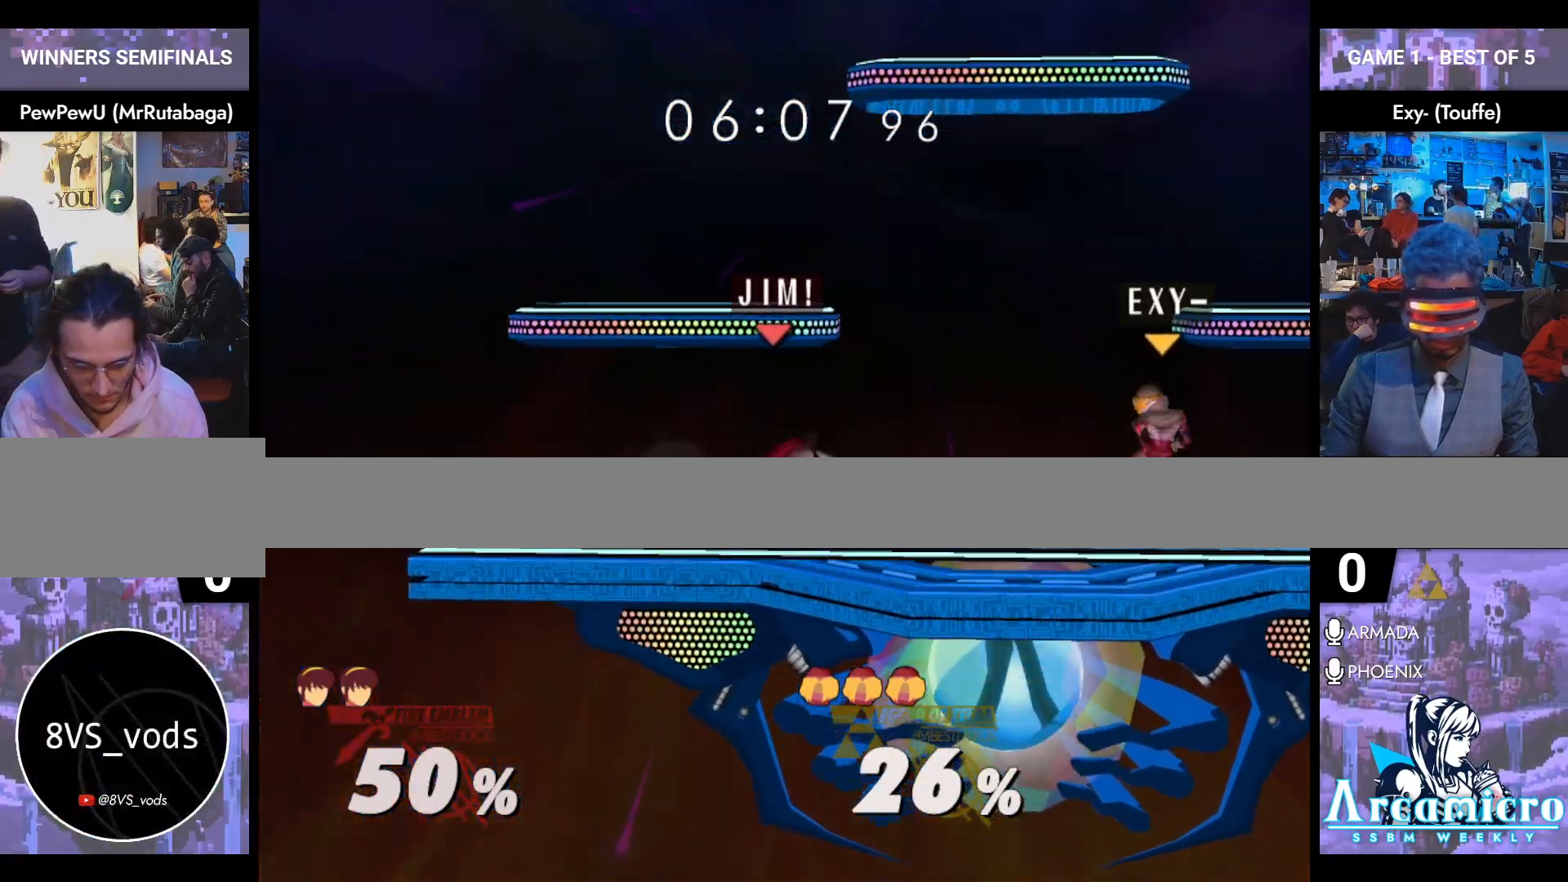
{"buttons": [], "left_stick": "down-right", "right_stick": "center", "events": [[16, "Y", "down"], [66, "Y", "up"], [116, "left_stick", "center"], [200, "A", "down"], [266, "left_stick", "right"], [300, "A", "up"], [483, "left_stick", "down-right"]]}
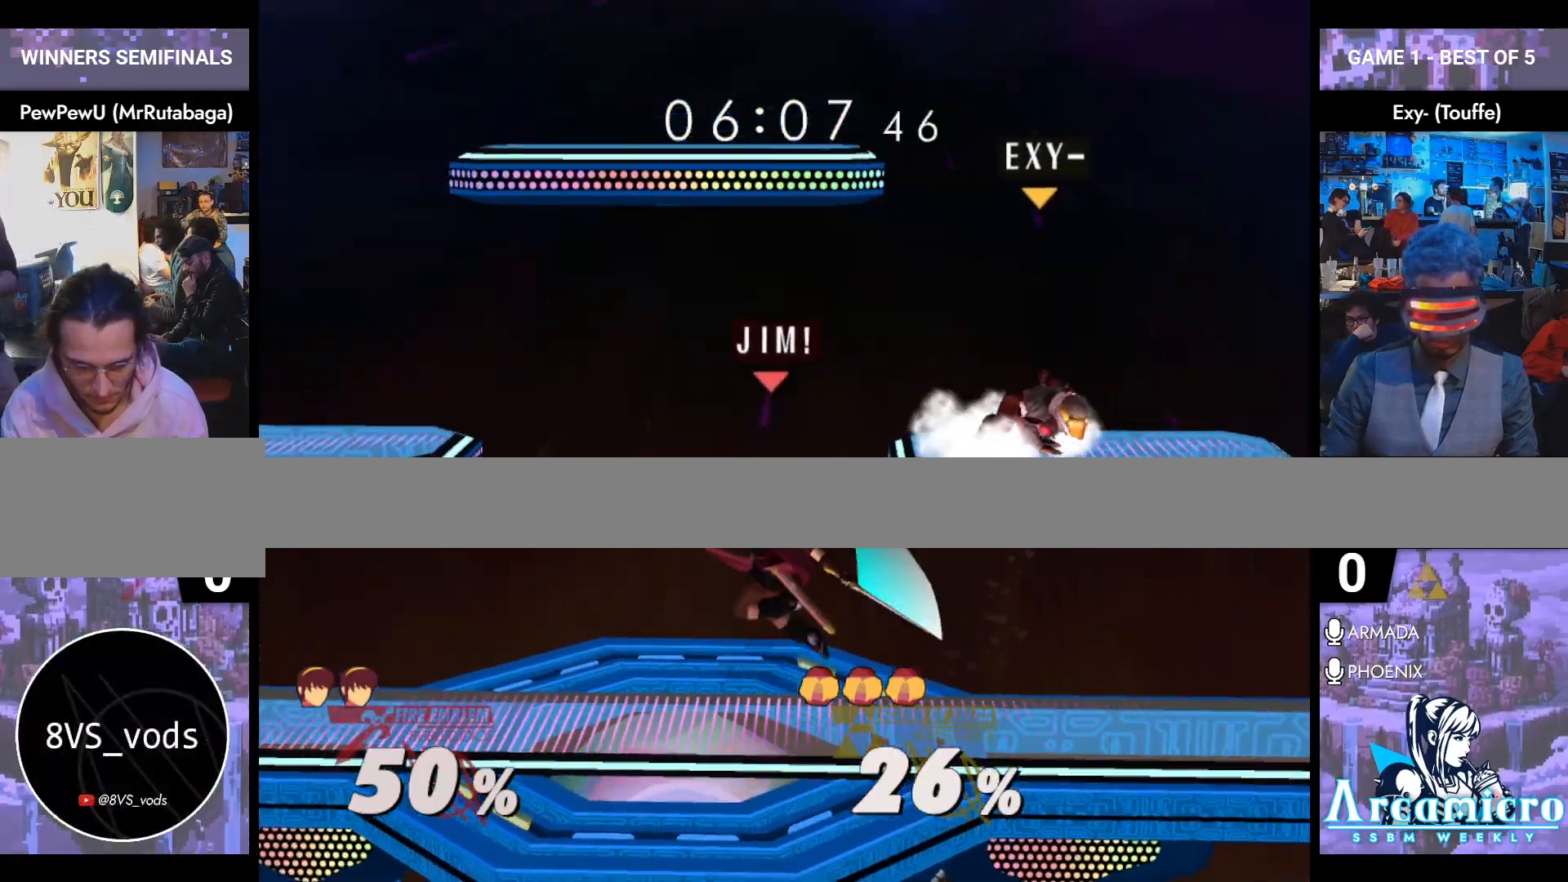
{"buttons": [], "left_stick": "center", "right_stick": "center", "events": [[50, "L1", "down"], [117, "left_stick", "center"], [133, "L1", "up"], [234, "left_stick", "right"], [400, "left_stick", "center"]]}
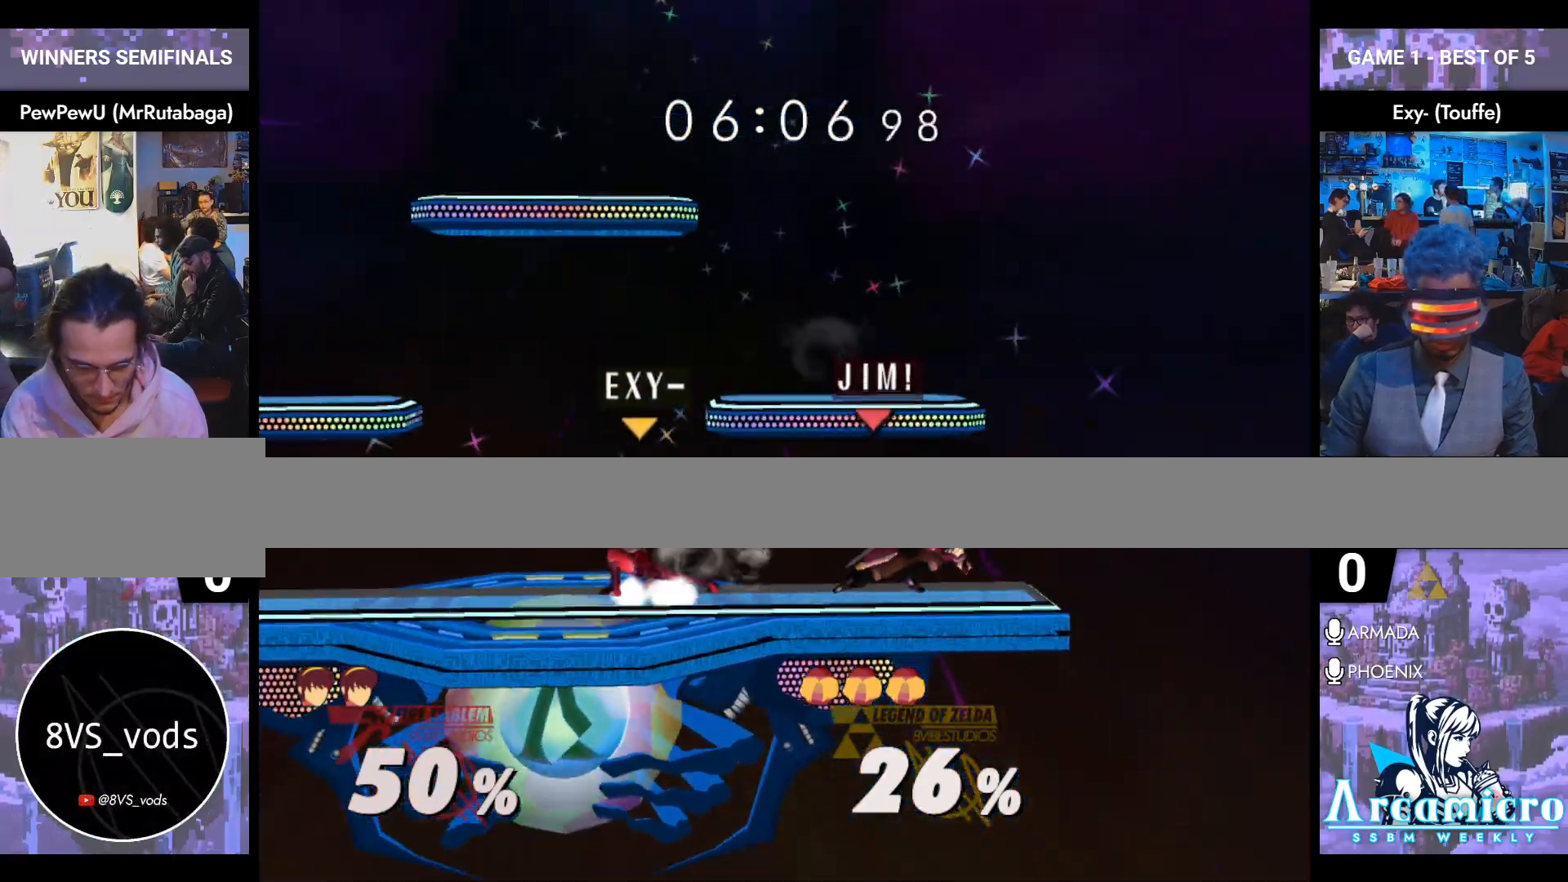
{"buttons": [], "left_stick": "center", "right_stick": "center", "events": [[33, "left_stick", "left"], [150, "Z", "down"], [216, "left_stick", "center"], [283, "Z", "up"], [333, "left_stick", "left"], [500, "left_stick", "center"]]}
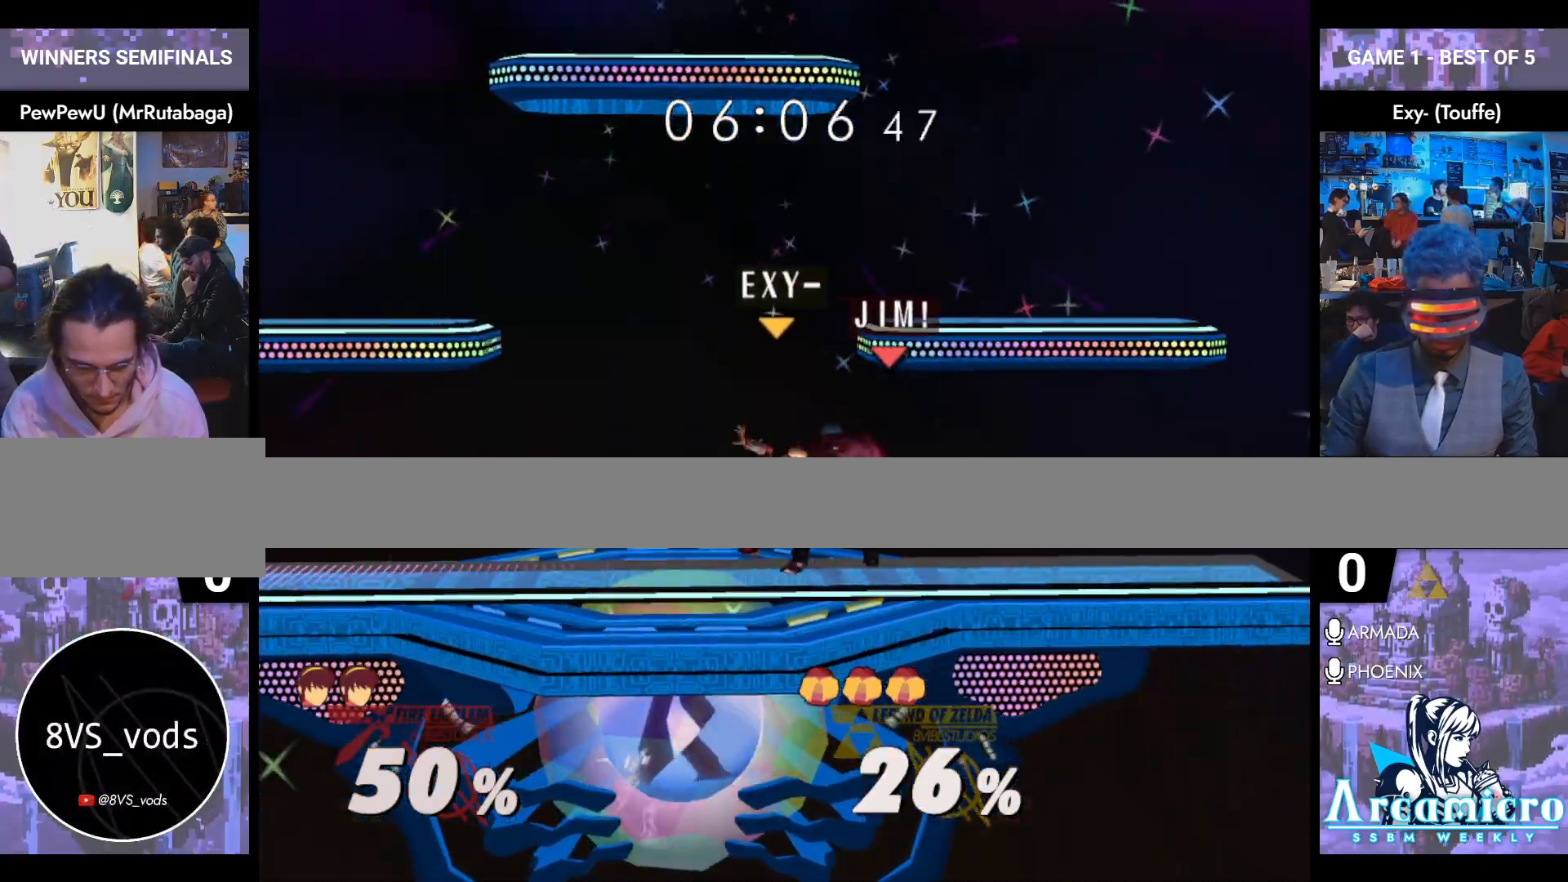
{"buttons": ["Y"], "left_stick": "down-left", "right_stick": "center", "events": [[400, "left_stick", "left"], [450, "Y", "down"], [467, "left_stick", "down-left"]]}
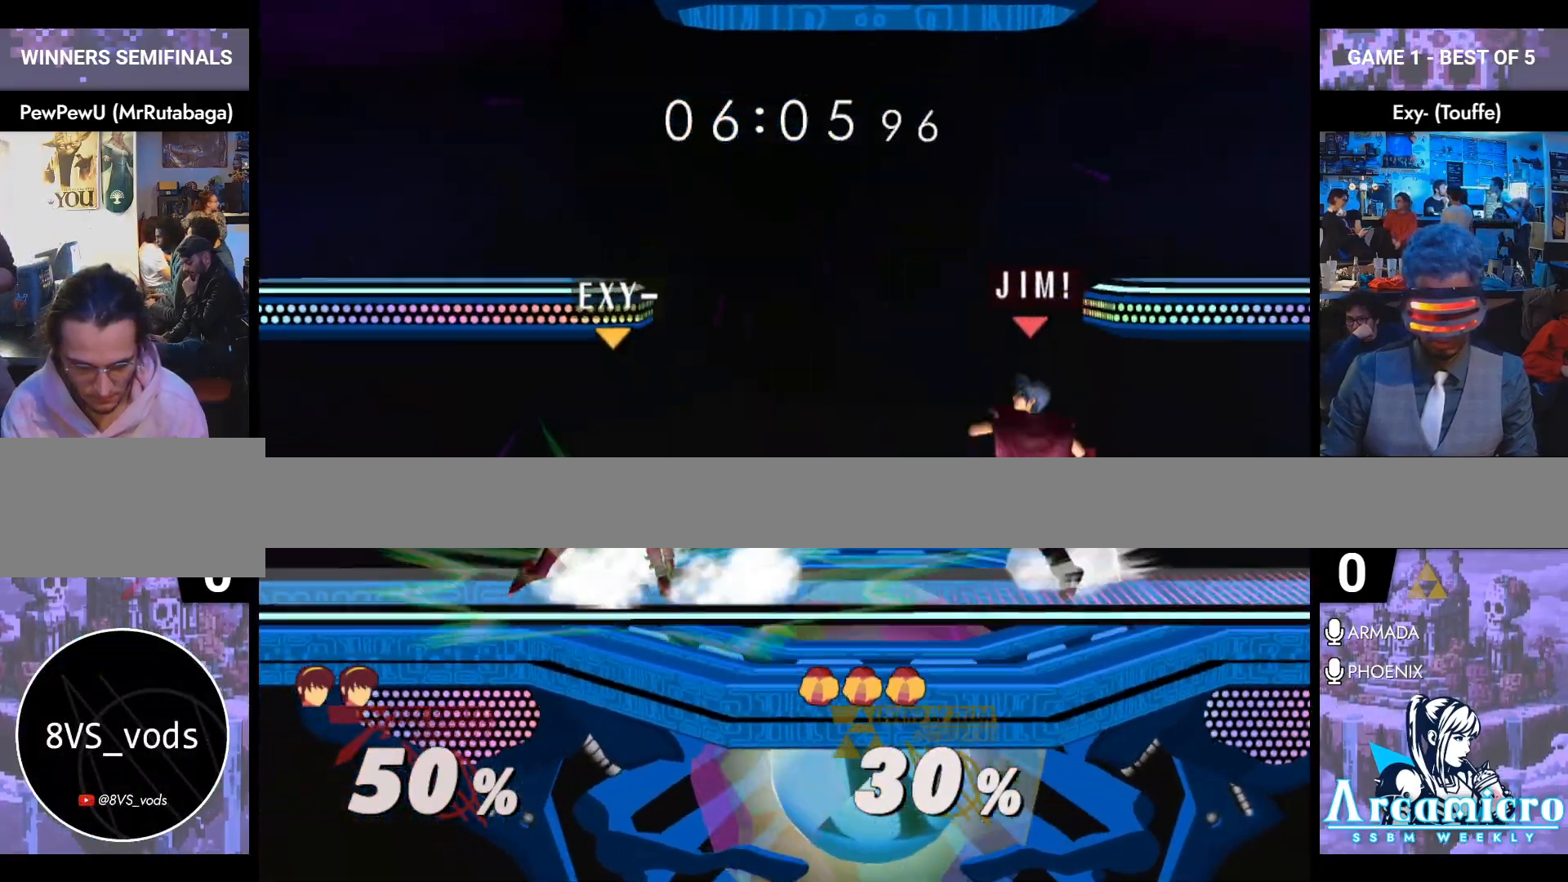
{"buttons": [], "left_stick": "center", "right_stick": "center", "events": [[16, "L1", "down"], [16, "Y", "up"], [166, "L1", "up"], [166, "left_stick", "center"]]}
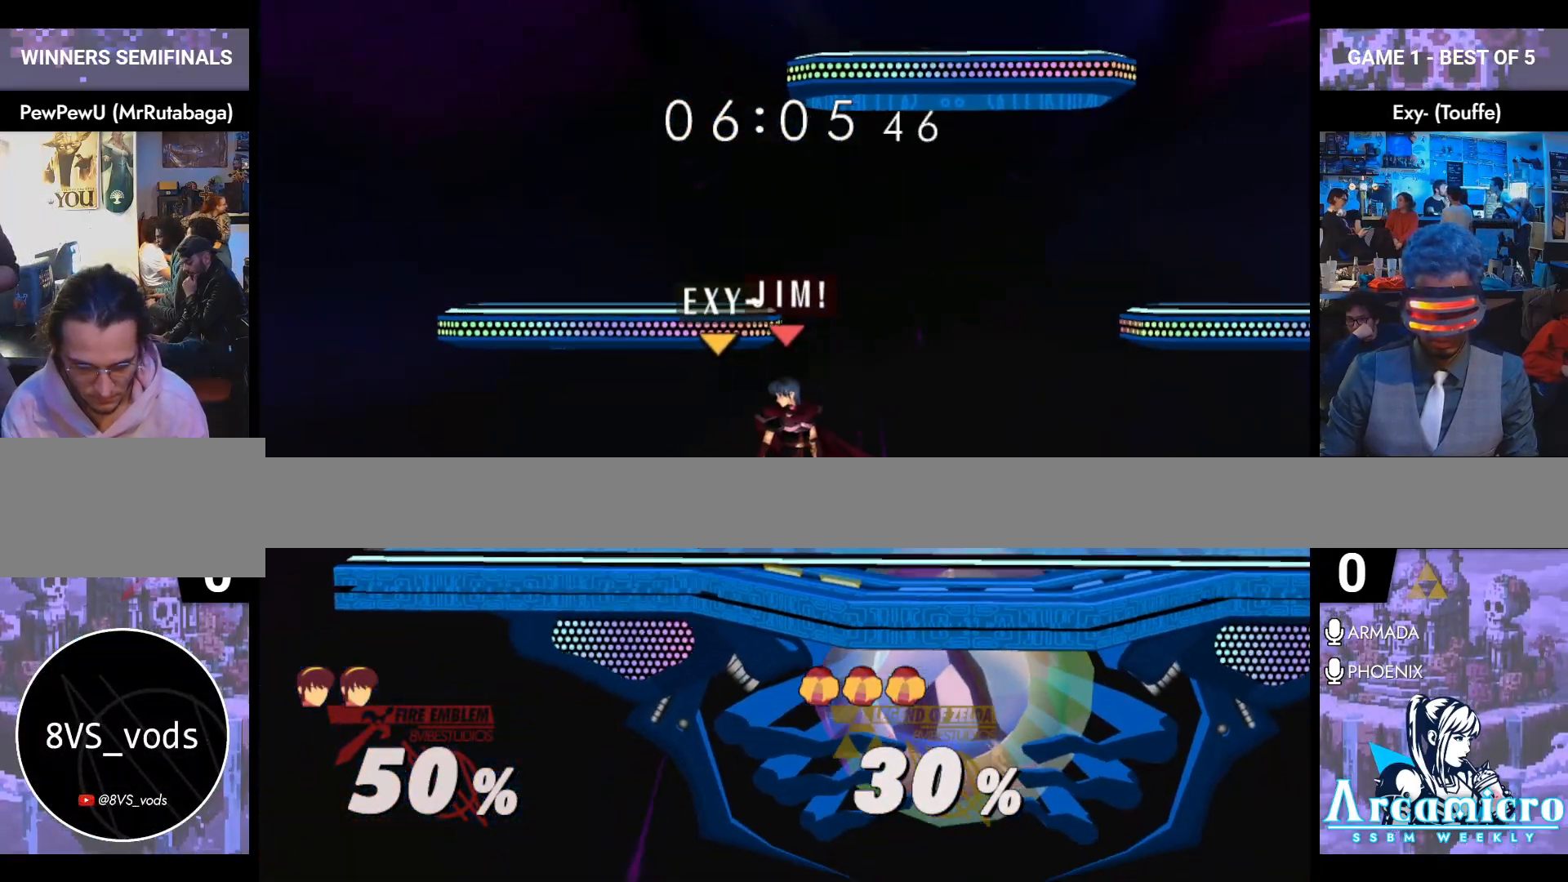
{"buttons": [], "left_stick": "center", "right_stick": "center", "events": [[83, "left_stick", "right"], [267, "left_stick", "center"], [334, "left_stick", "left"], [367, "Z", "down"], [467, "left_stick", "center"], [484, "Z", "up"]]}
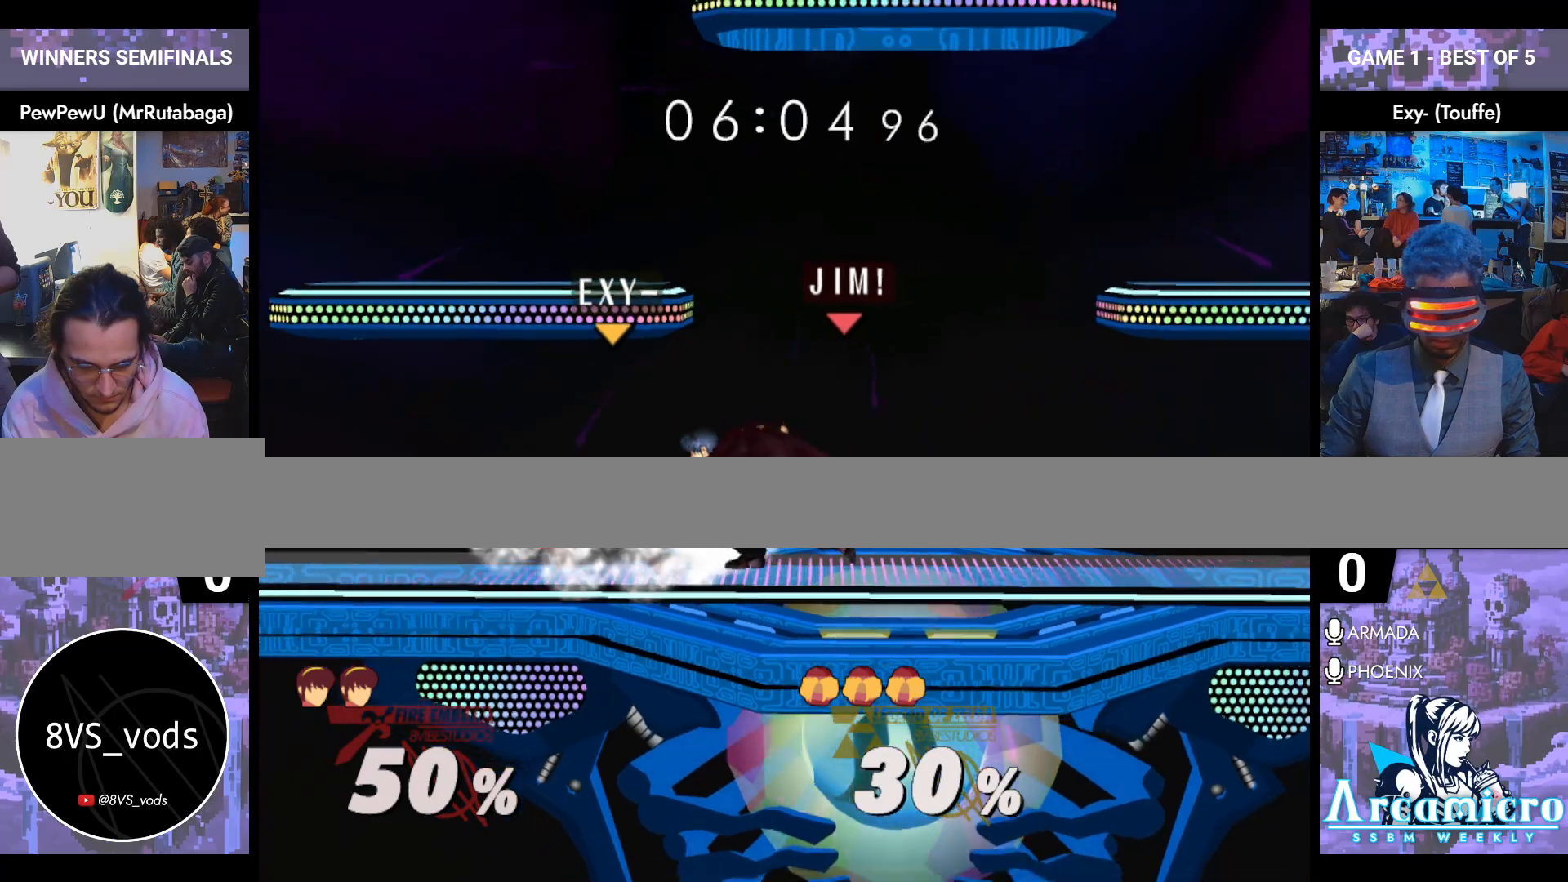
{"buttons": ["L1"], "left_stick": "down", "right_stick": "down", "events": [[83, "left_stick", "left"], [266, "left_stick", "down"], [300, "L1", "down"], [350, "right_stick", "down"]]}
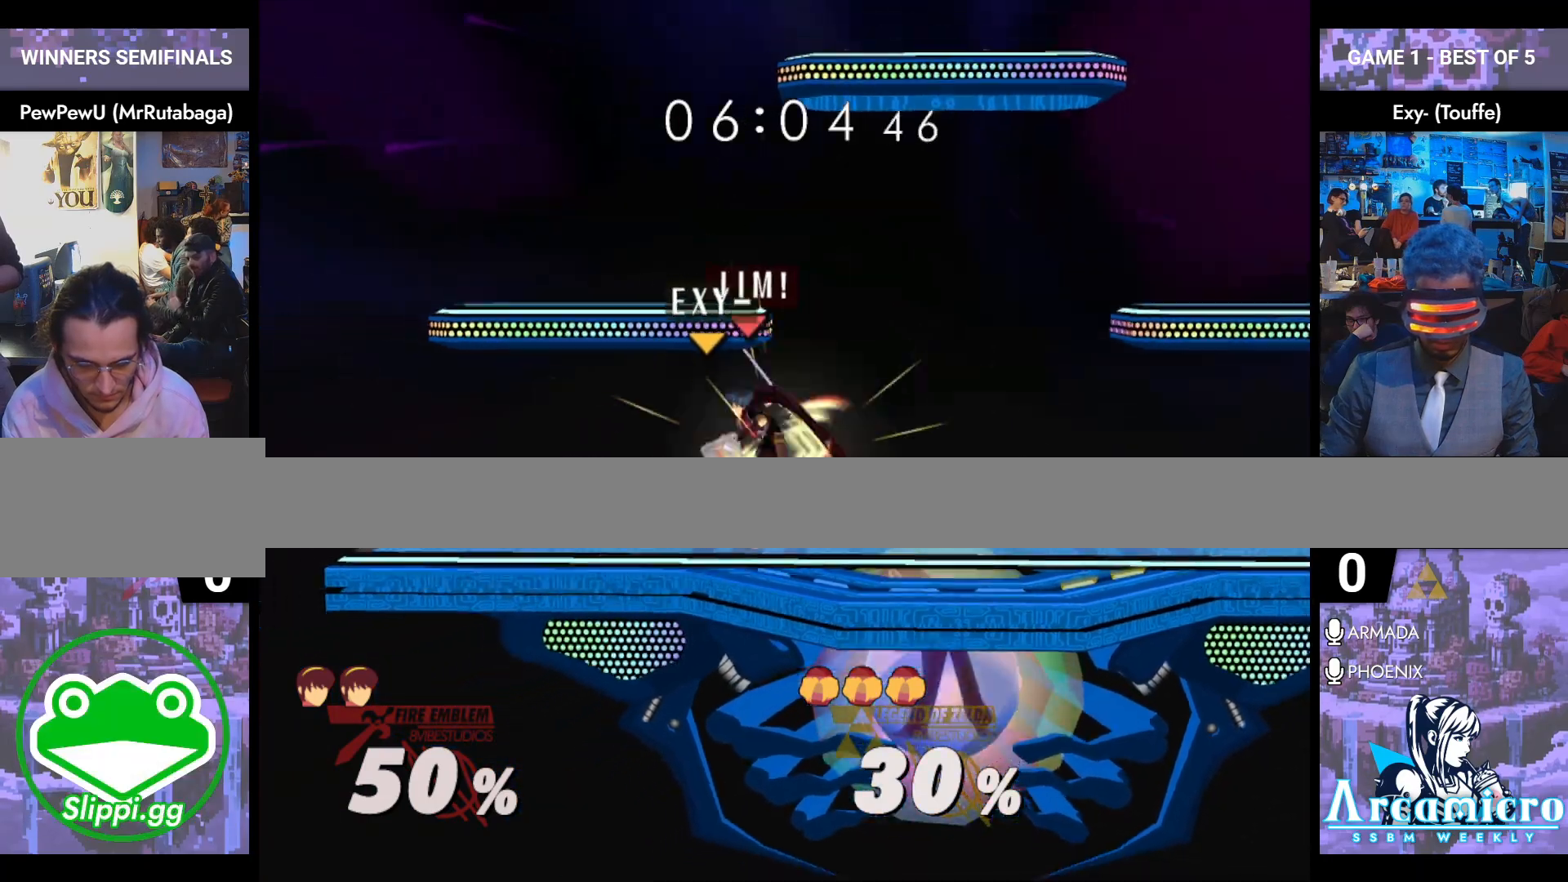
{"buttons": [], "left_stick": "up-left", "right_stick": "center", "events": [[150, "left_stick", "right"], [167, "right_stick", "center"], [400, "L1", "up"], [417, "left_stick", "up"], [467, "left_stick", "up-left"]]}
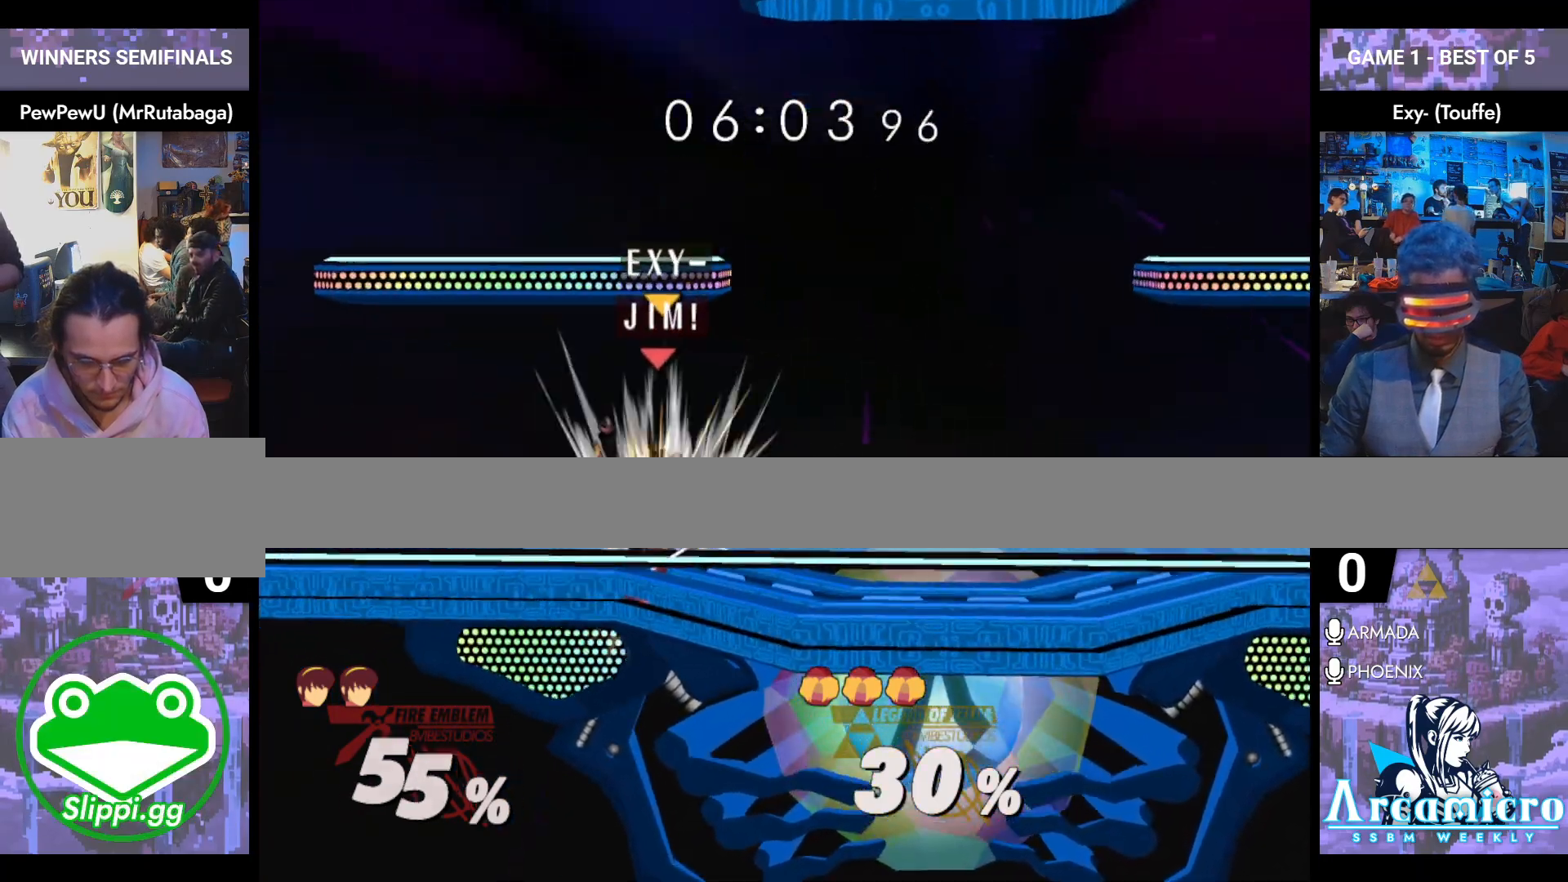
{"buttons": ["L1"], "left_stick": "center", "right_stick": "center", "events": [[66, "left_stick", "left"], [383, "left_stick", "center"], [400, "L1", "down"]]}
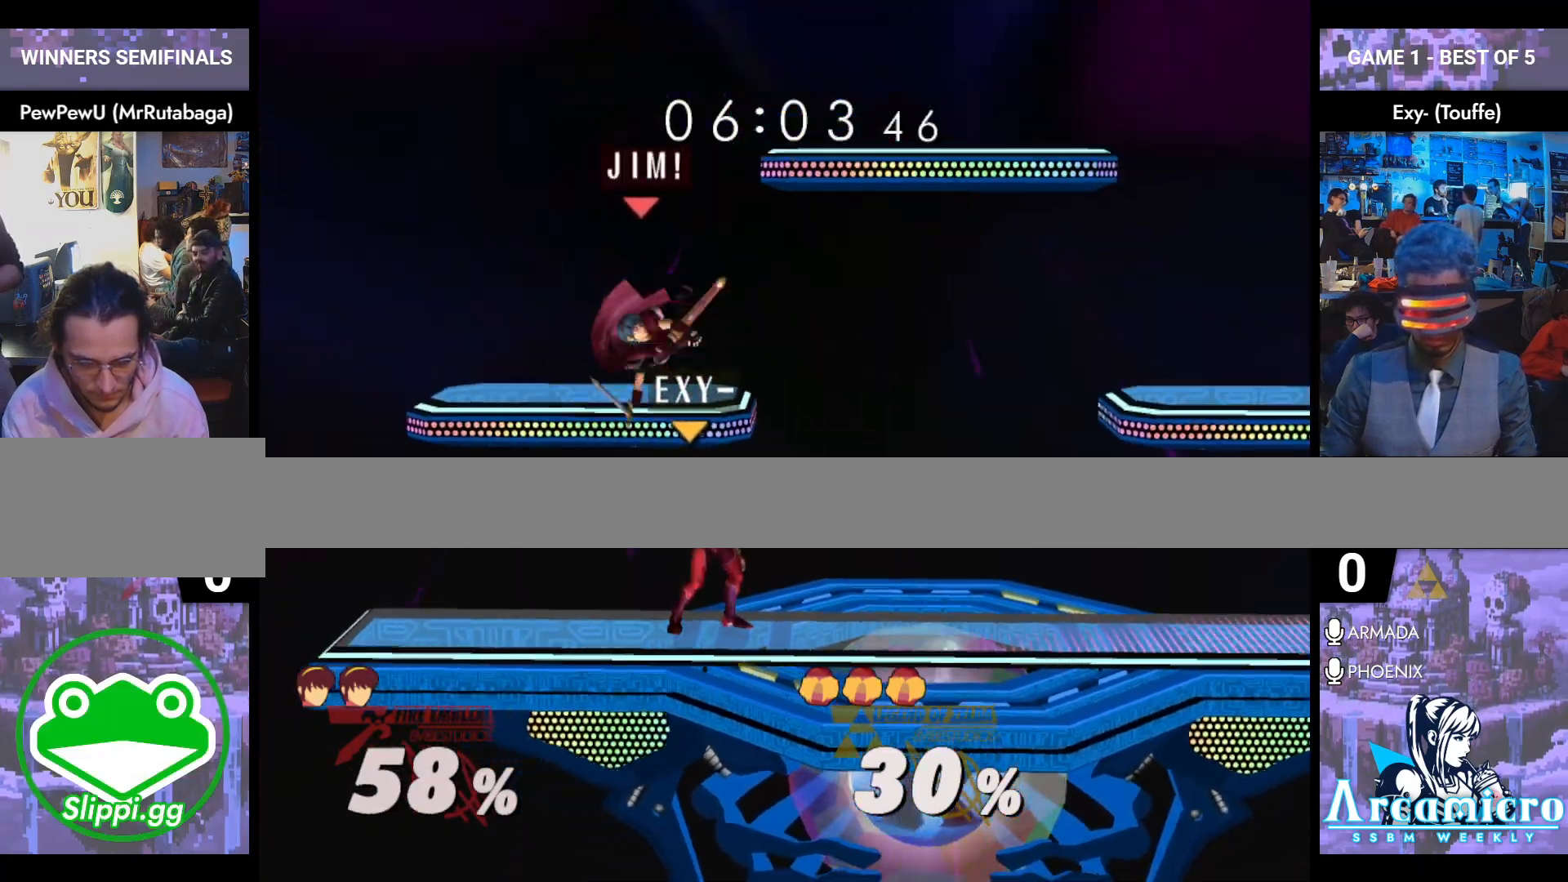
{"buttons": [], "left_stick": "down", "right_stick": "center", "events": [[33, "L1", "up"], [484, "left_stick", "down"]]}
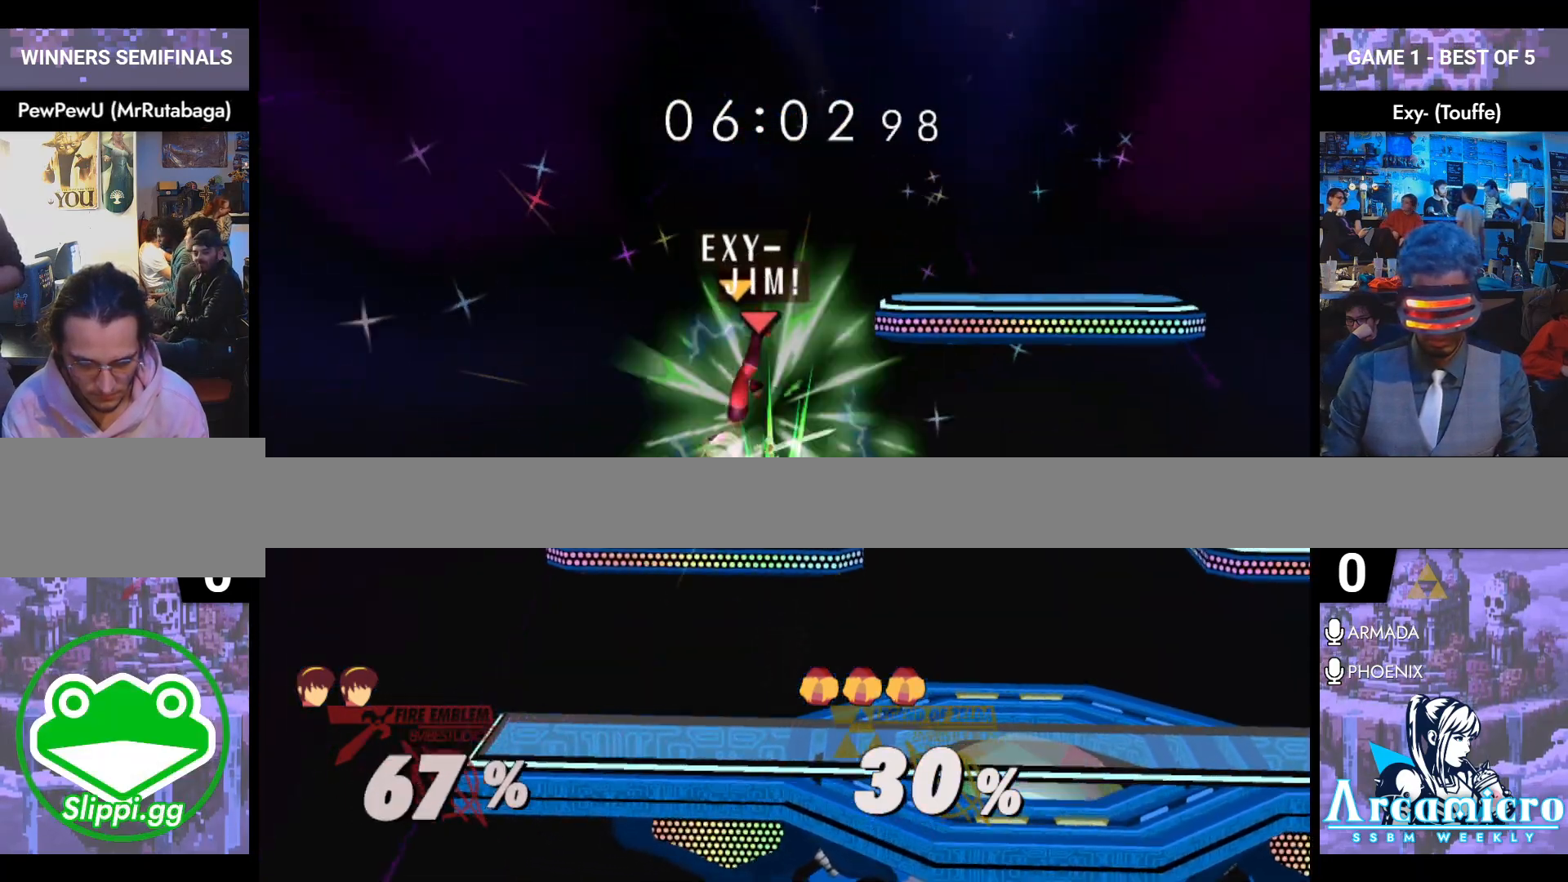
{"buttons": [], "left_stick": "right", "right_stick": "center", "events": [[116, "right_stick", "up"], [150, "left_stick", "down-right"], [200, "right_stick", "center"], [367, "left_stick", "right"]]}
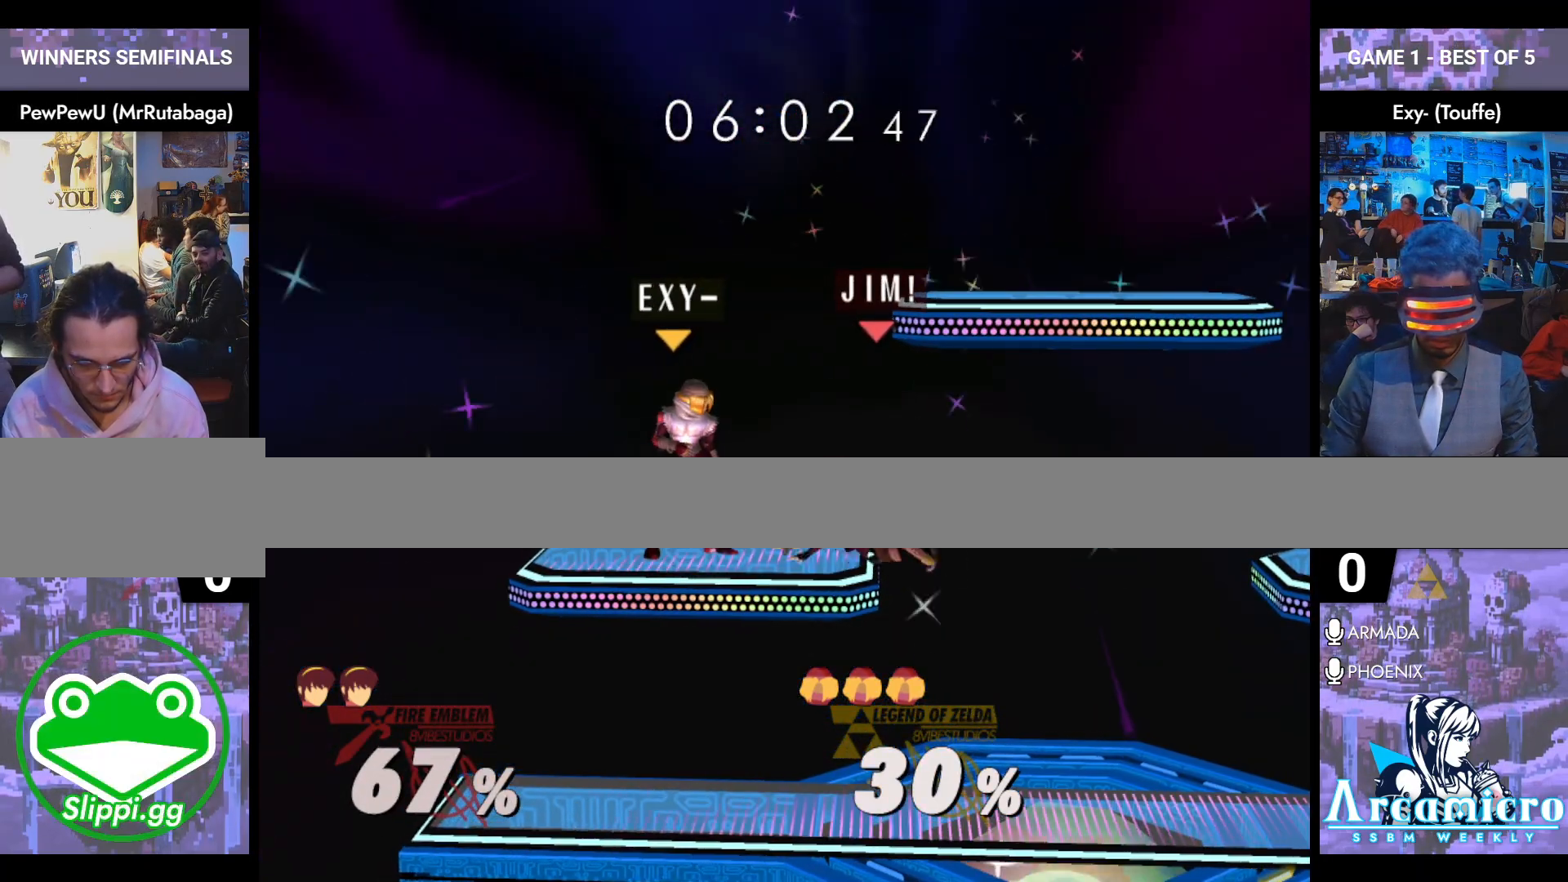
{"buttons": ["L1"], "left_stick": "right", "right_stick": "center", "events": [[267, "L1", "down"]]}
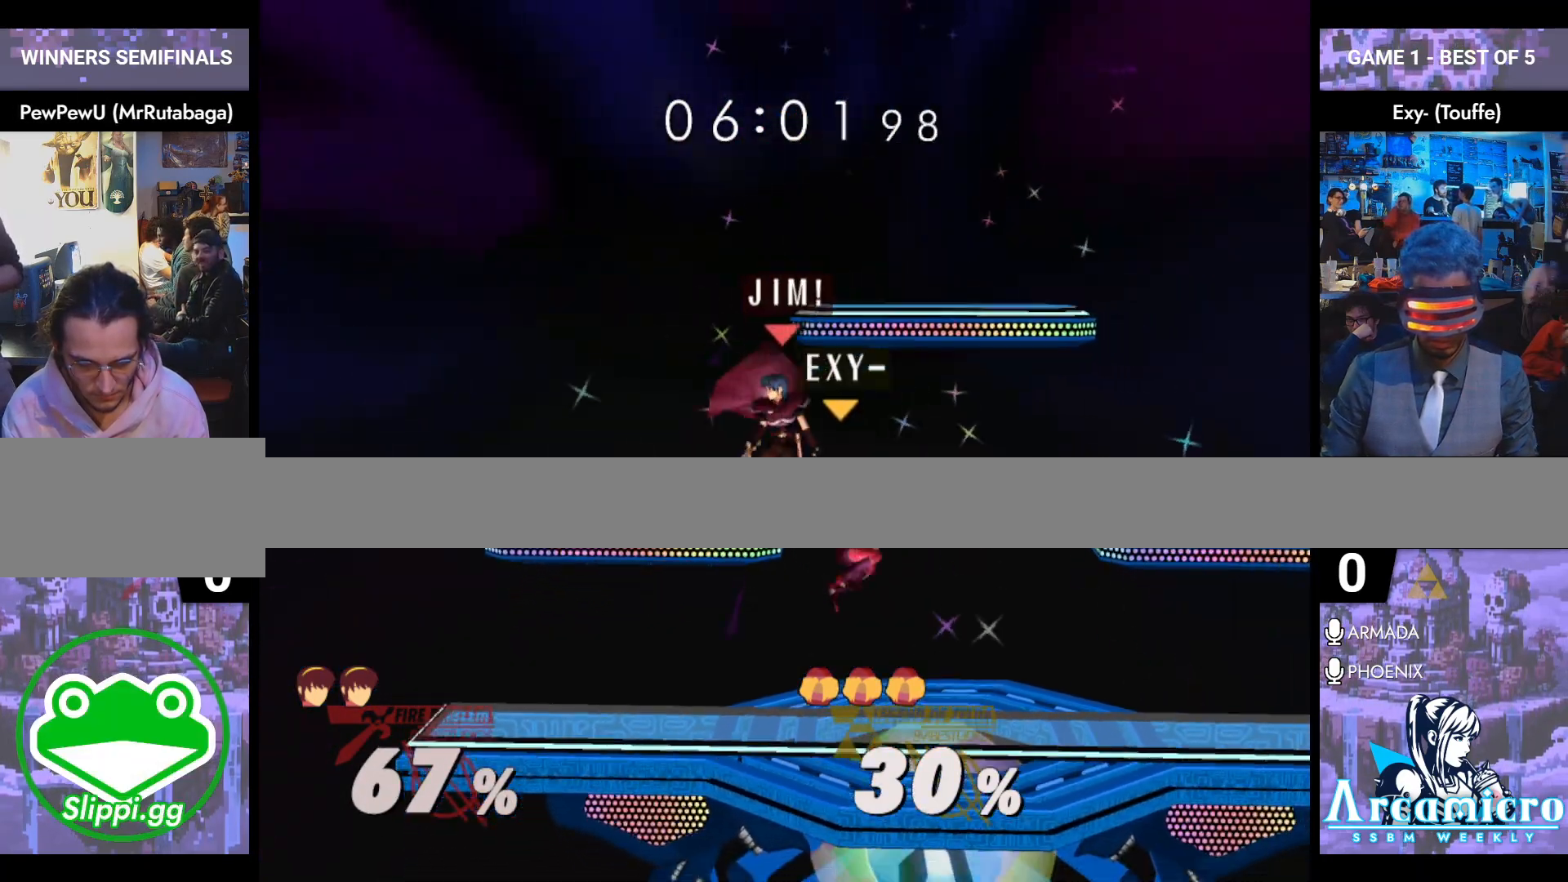
{"buttons": [], "left_stick": "right", "right_stick": "center", "events": [[266, "left_stick", "down-right"], [283, "L1", "up"], [450, "left_stick", "right"]]}
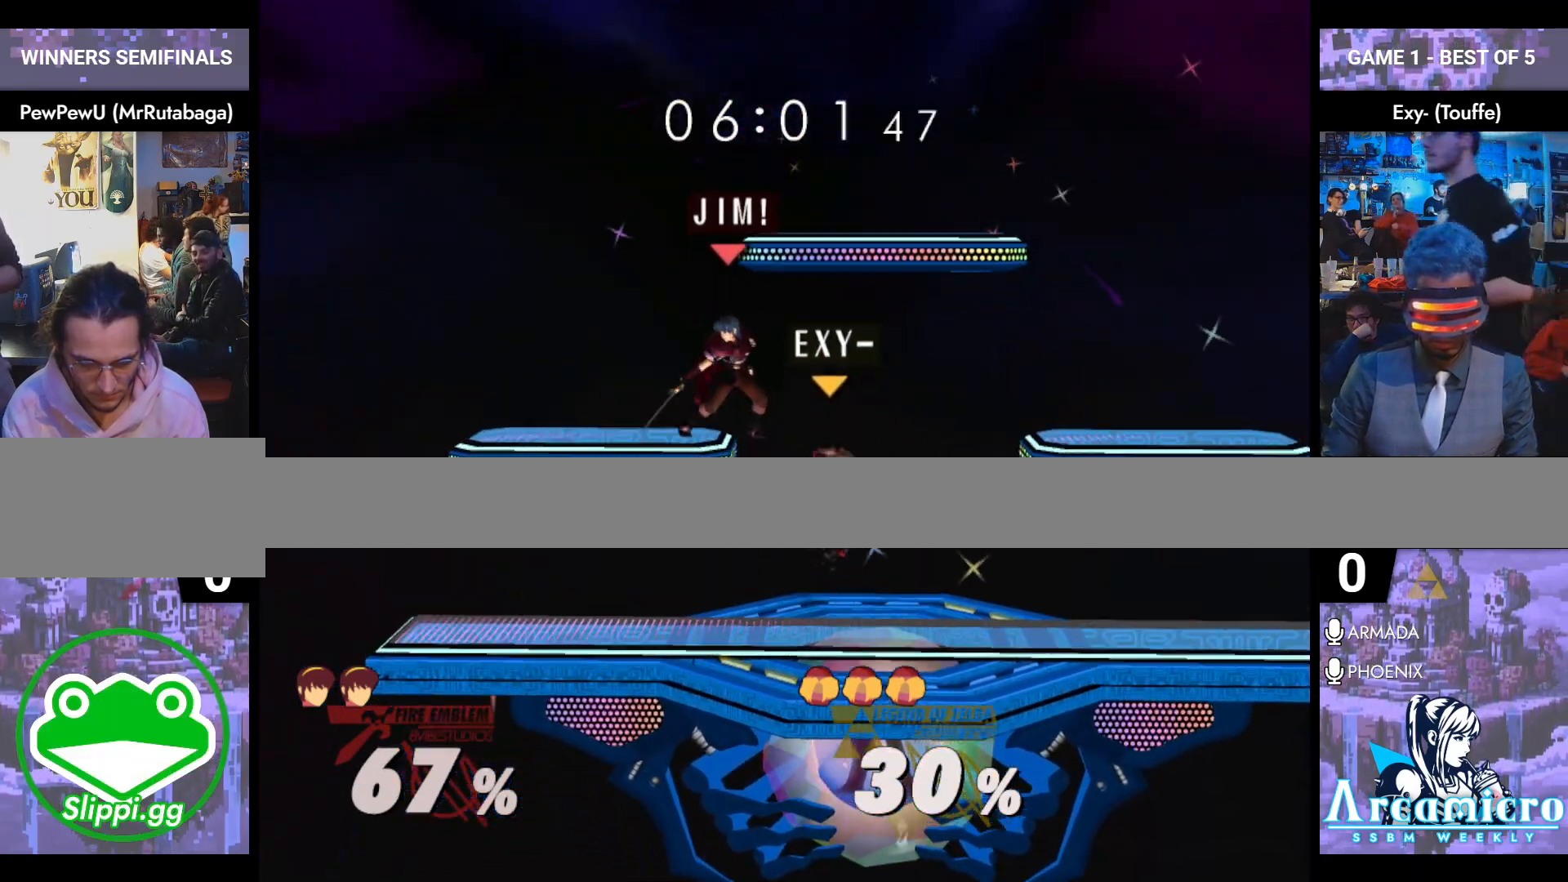
{"buttons": [], "left_stick": "center", "right_stick": "center", "events": [[33, "L1", "down"], [467, "L1", "up"], [484, "left_stick", "center"]]}
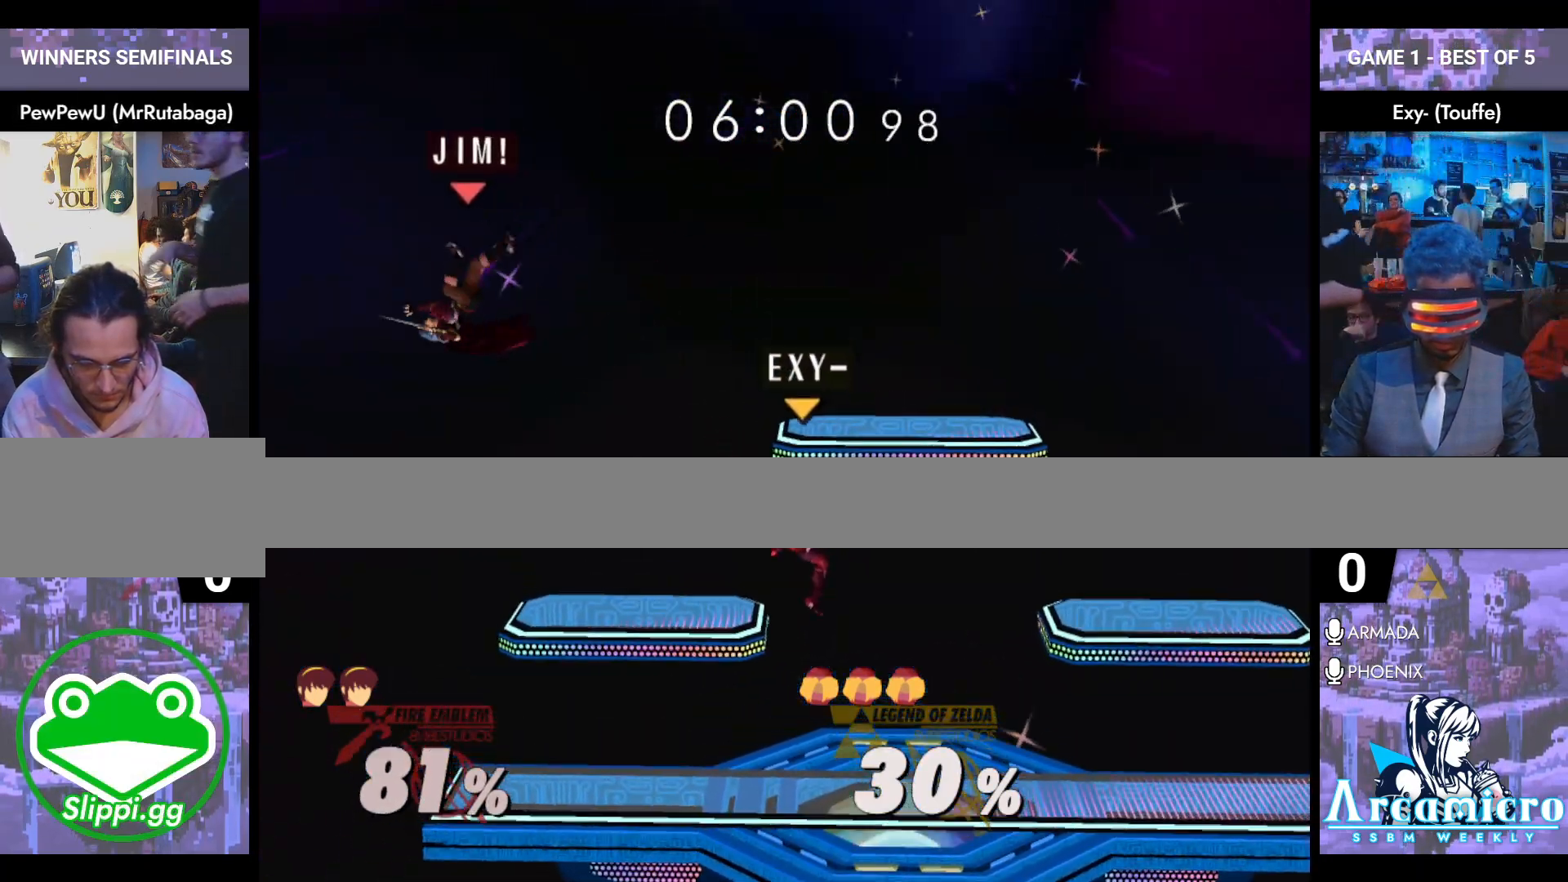
{"buttons": [], "left_stick": "right", "right_stick": "center", "events": [[200, "left_stick", "right"]]}
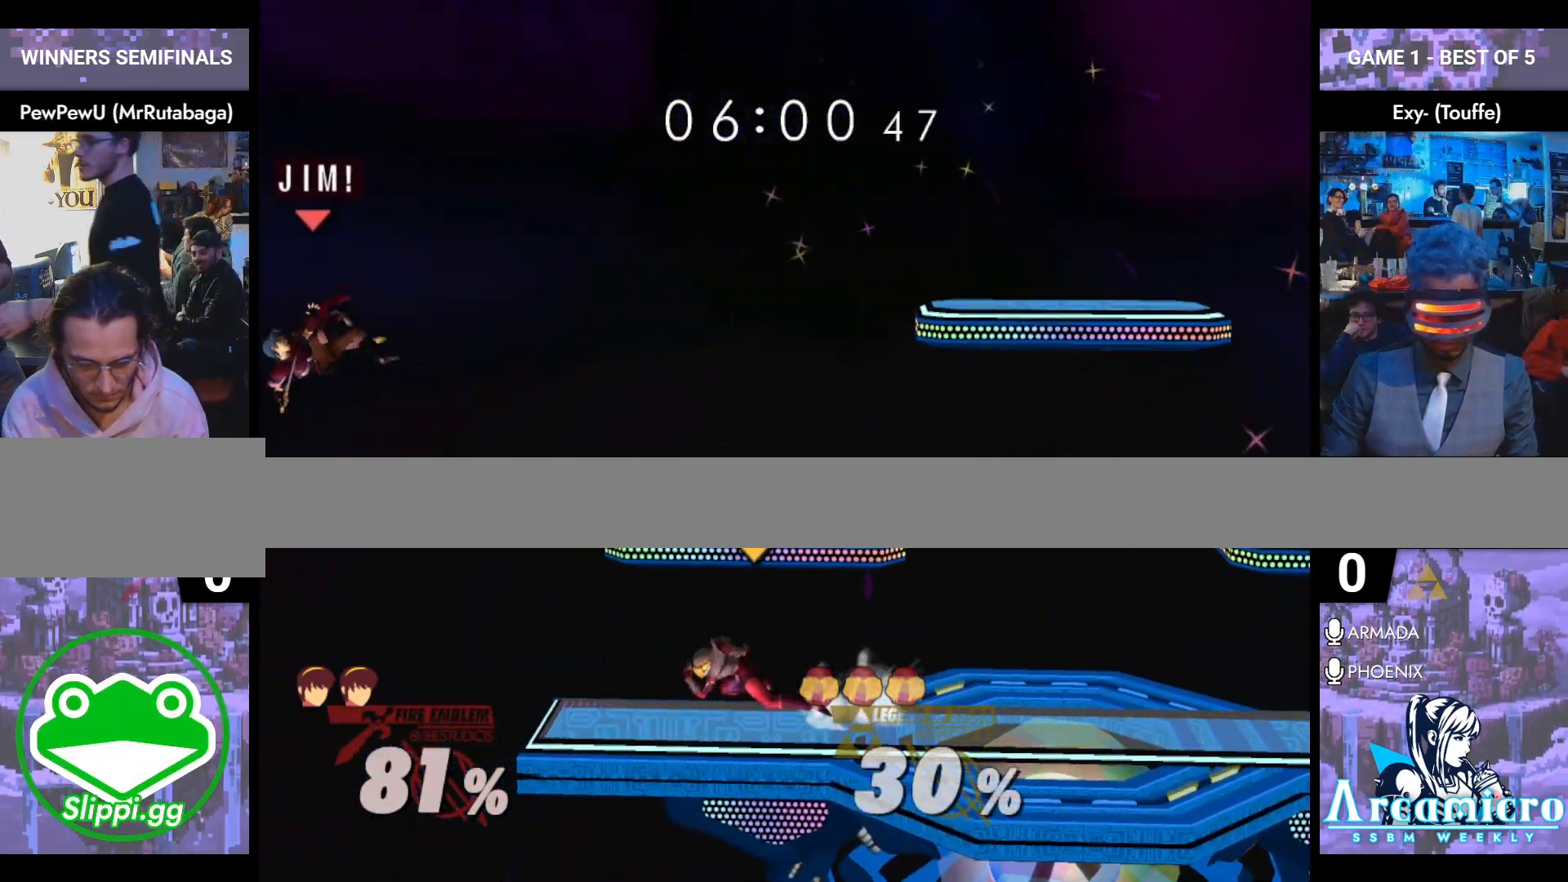
{"buttons": [], "left_stick": "right", "right_stick": "center", "events": [[317, "left_stick", "down-right"], [434, "left_stick", "right"]]}
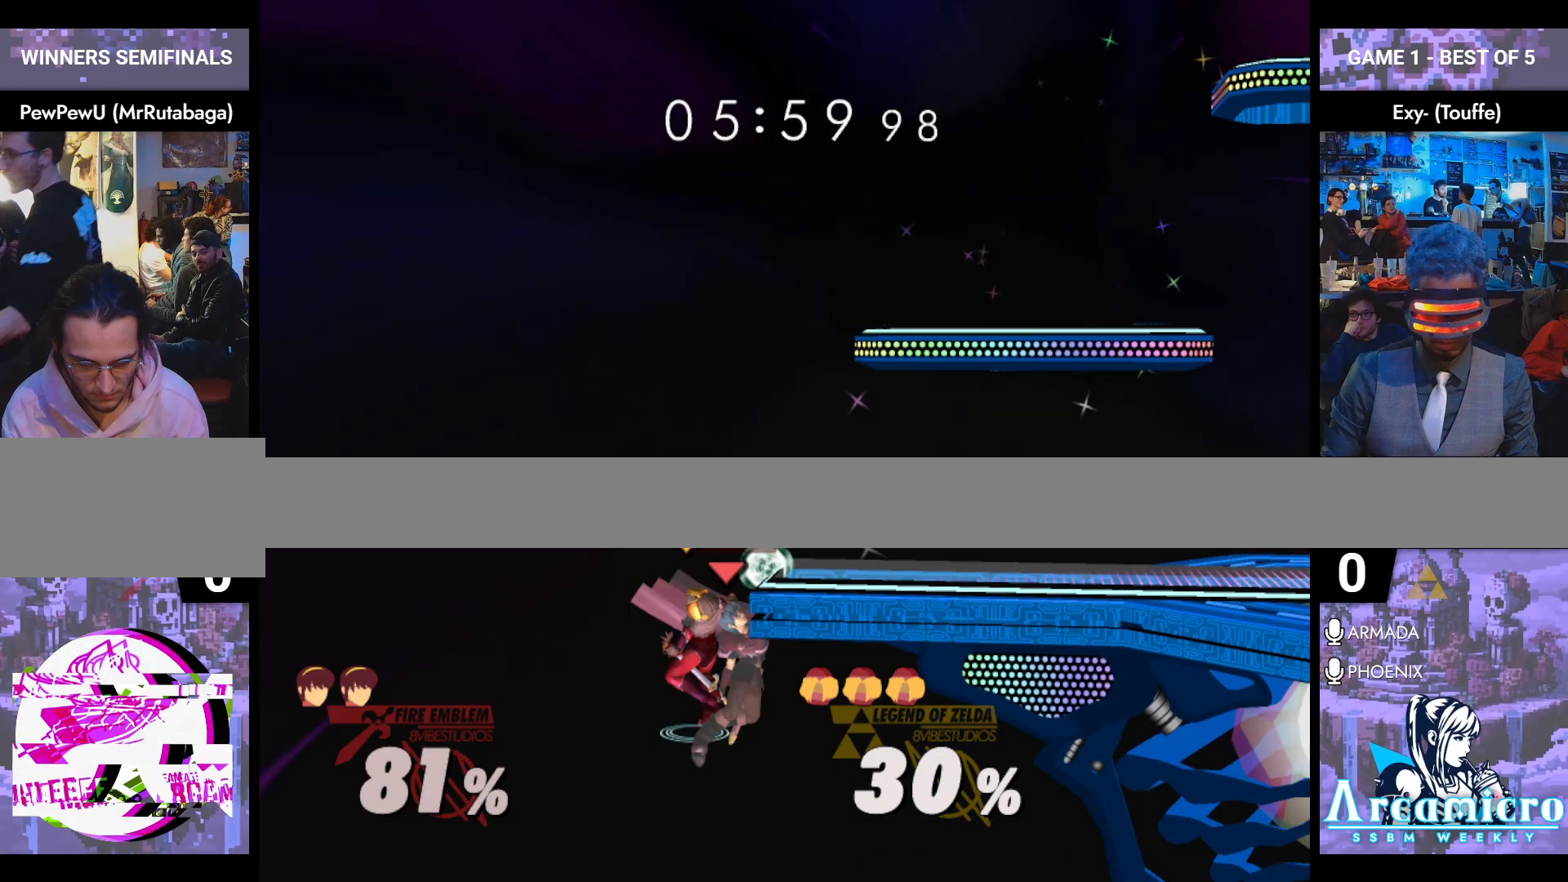
{"buttons": [], "left_stick": "right", "right_stick": "center", "events": [[50, "left_stick", "center"], [166, "left_stick", "down"], [183, "Y", "down"], [283, "Y", "up"], [283, "left_stick", "right"], [417, "right_stick", "up"], [467, "right_stick", "center"]]}